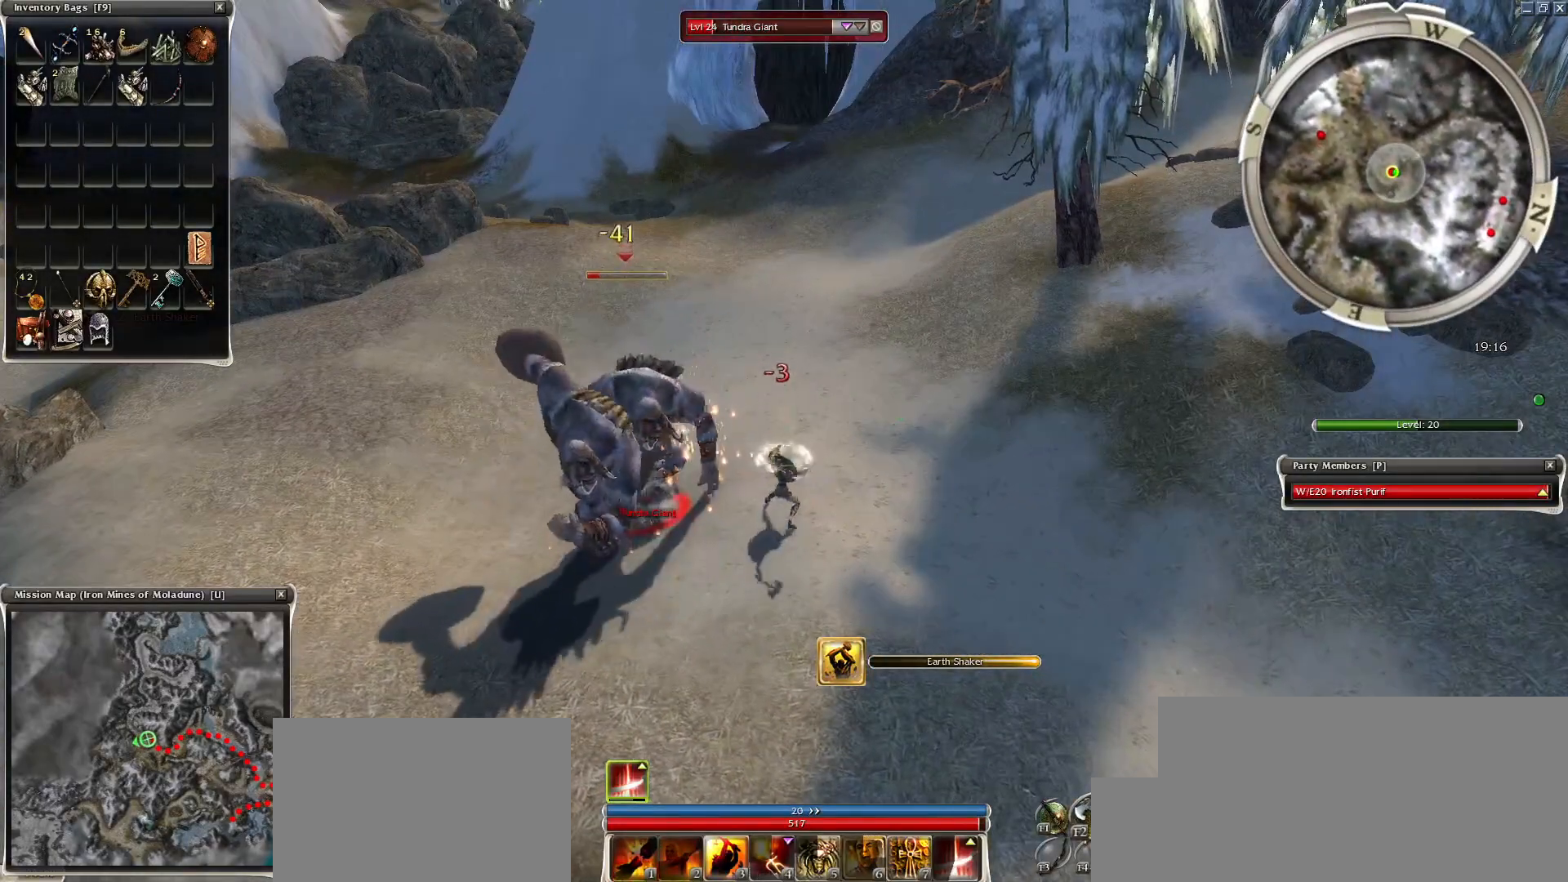
Gameplay with keyboard and mouse; each line is a JSON object with the keys and mouse buttons held at the frame after it. "events" lists presses ("down") and releases ("up") of "1", "2", "3", "4", "a", "alt", "c", "caps_lock", "ctrl", "d", "e", "f", "f1", "g", "q", "r", "s", "shift", "space", "t", "tab", "tilde", "v", "w", "x", "z", "mouse_left", "mouse_wheel", "mouse_right", "mouse_mb4" and "mouse_mb5" between this image and that frame as [ms after this image, input, new state], when the widget could be followed in between. "mouse_left", "mouse_wheel", "mouse_right", "mouse_mb4", "mouse_mb5" = the "left", "wheel", "right", "mb4", "mb5" buttons of the "mouse" list. No other keys are recorded. "wheel" means that the mouse wheel is clicked or scrolled. Mouse movement is not recorded.
{"keys": [], "mouse": ["right"], "events": []}
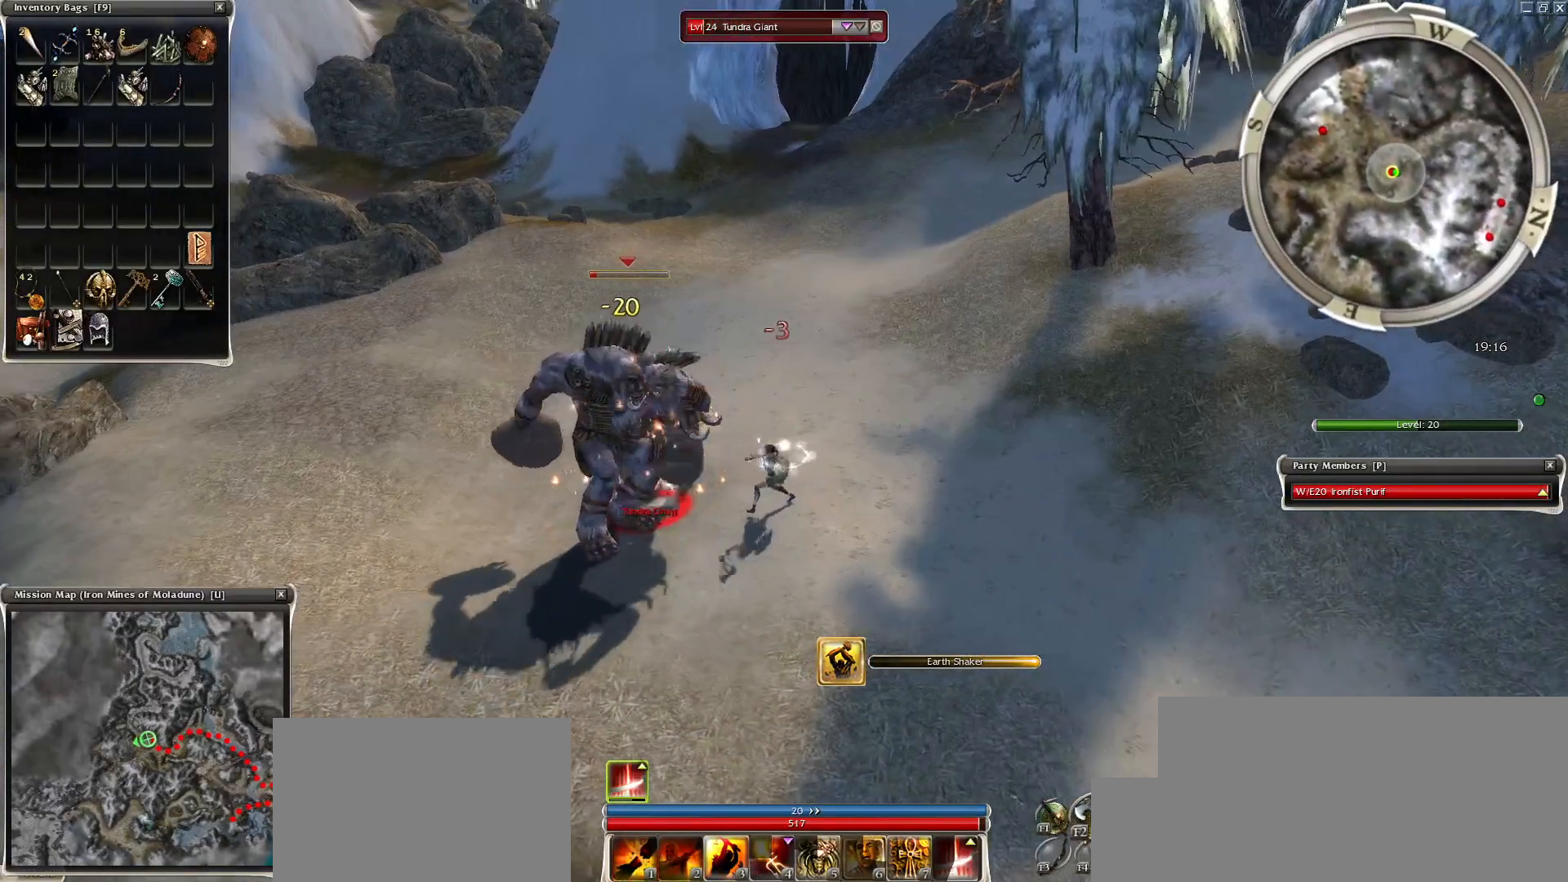
{"keys": [], "mouse": [], "events": [[83, "mouse_right", "up"]]}
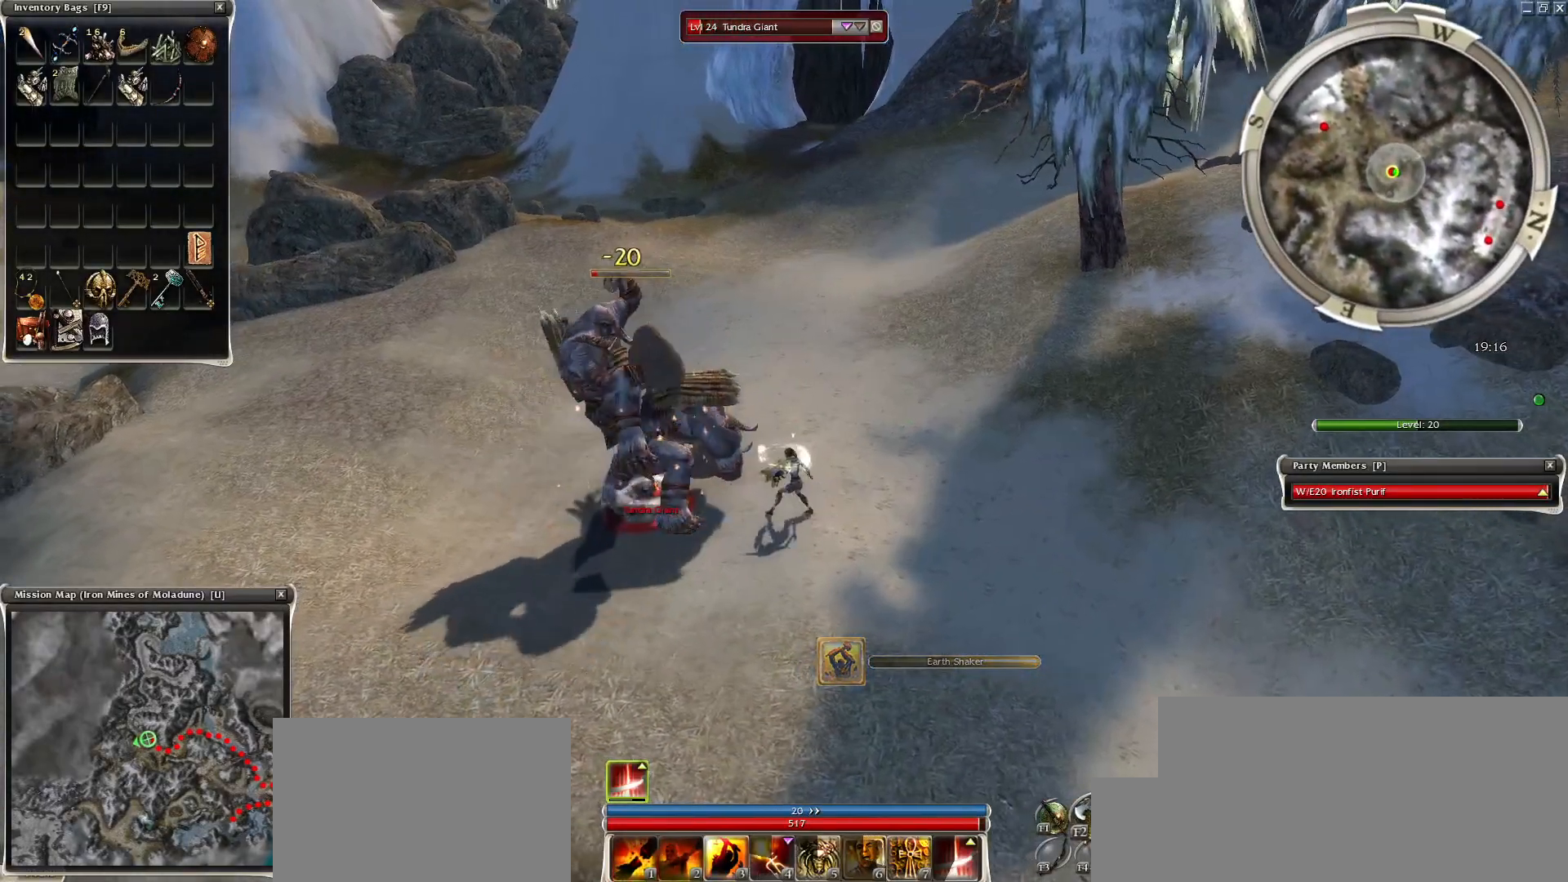
{"keys": [], "mouse": ["right"], "events": [[200, "mouse_right", "down"]]}
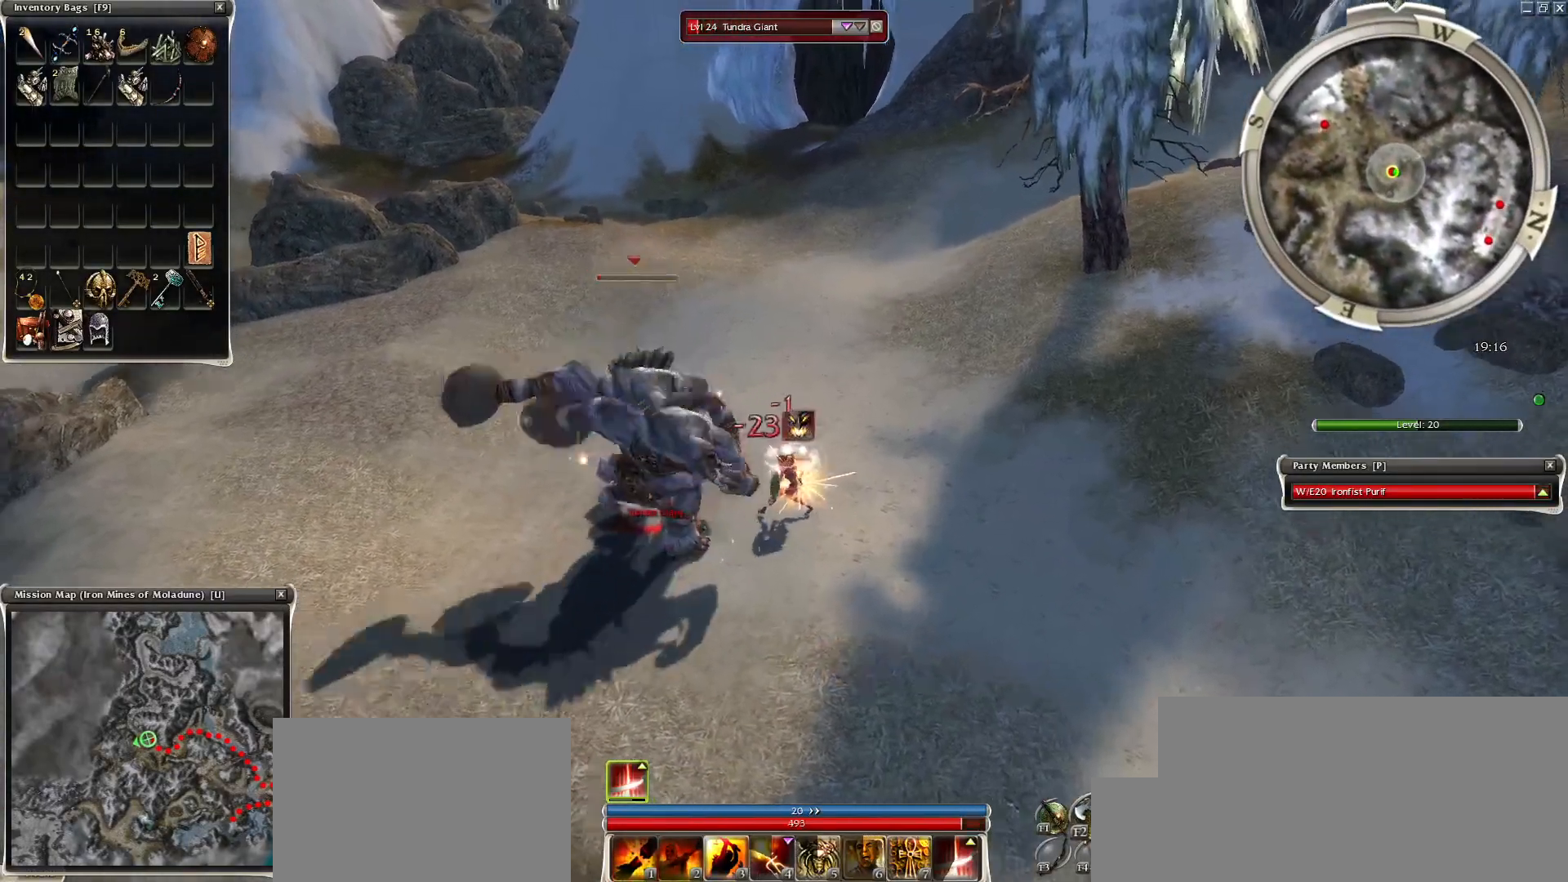
{"keys": [], "mouse": ["right"], "events": []}
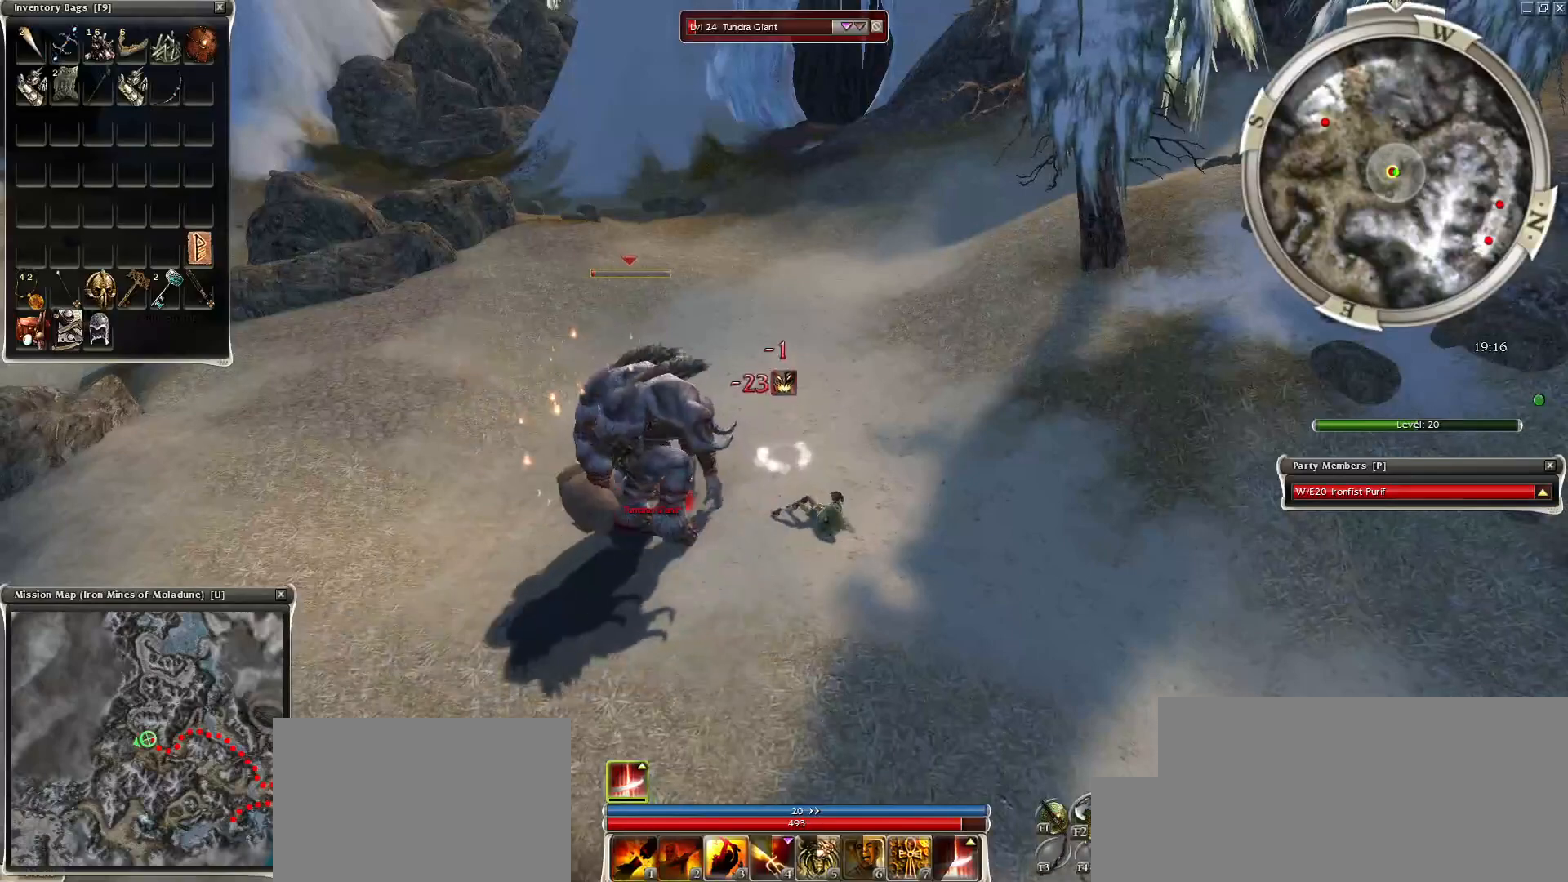
{"keys": [], "mouse": ["right"], "events": [[133, "mouse_right", "up"], [417, "mouse_right", "down"]]}
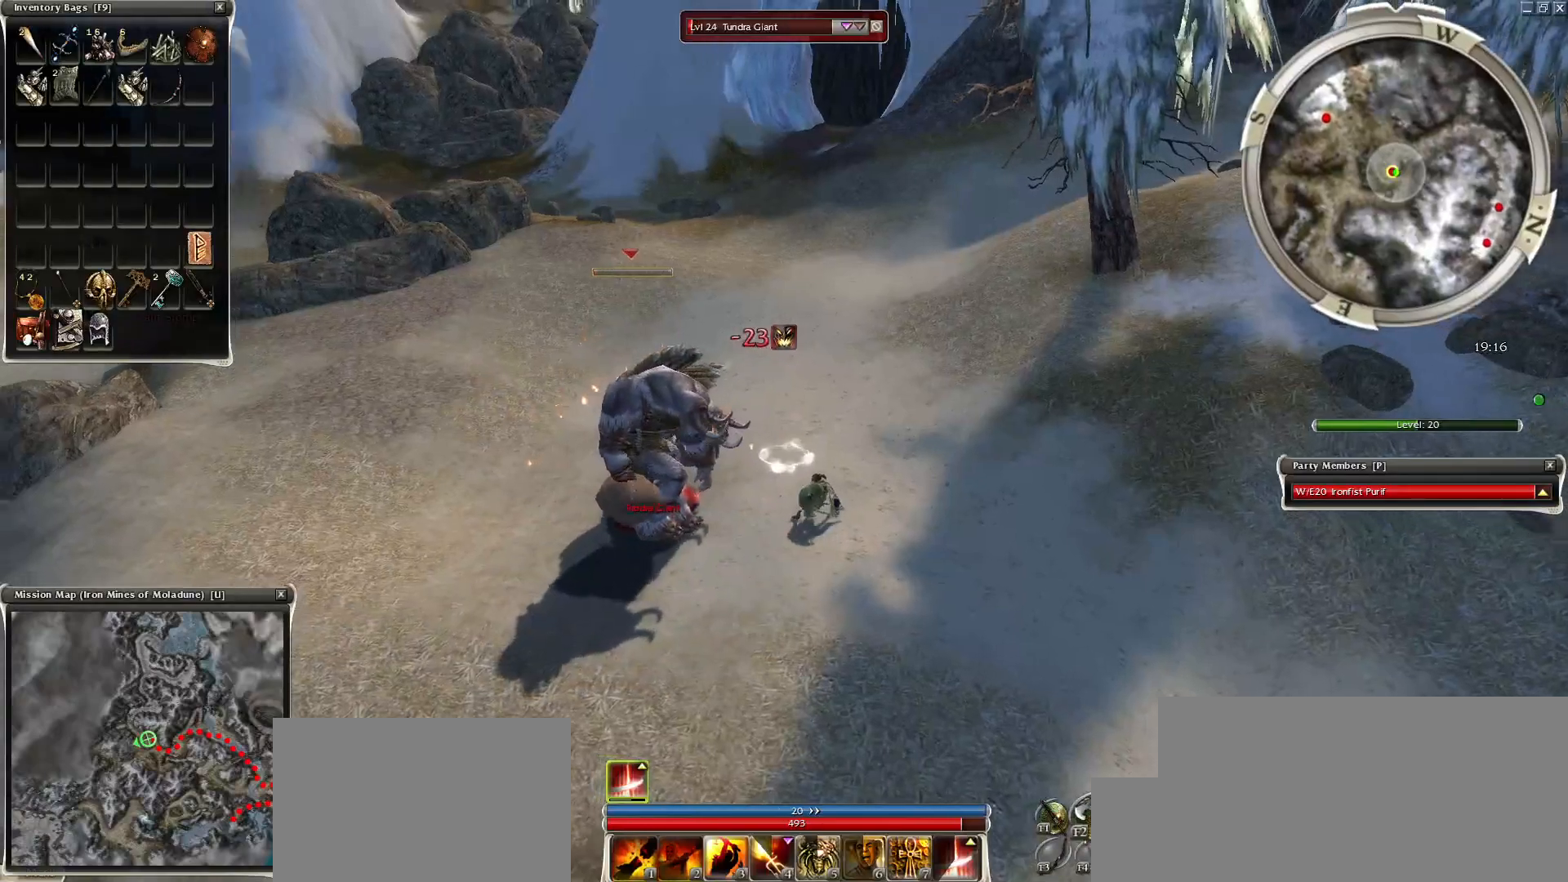
{"keys": [], "mouse": [], "events": [[200, "mouse_right", "up"]]}
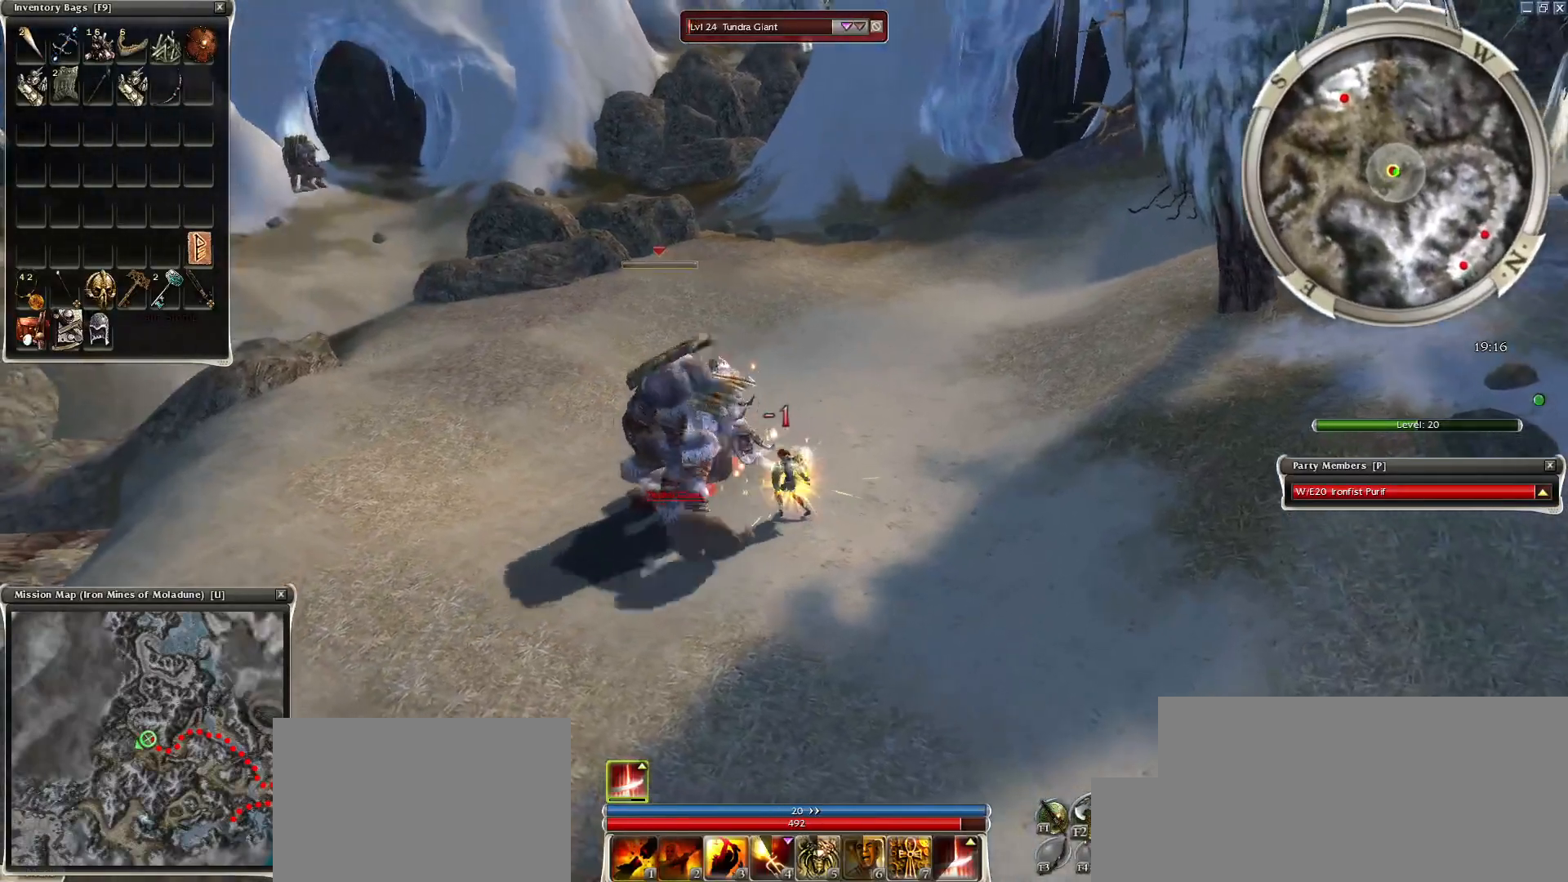
{"keys": ["space"], "mouse": ["right"], "events": [[33, "space", "down"], [117, "space", "up"], [217, "space", "down"], [350, "mouse_right", "down"], [400, "space", "up"], [450, "space", "down"]]}
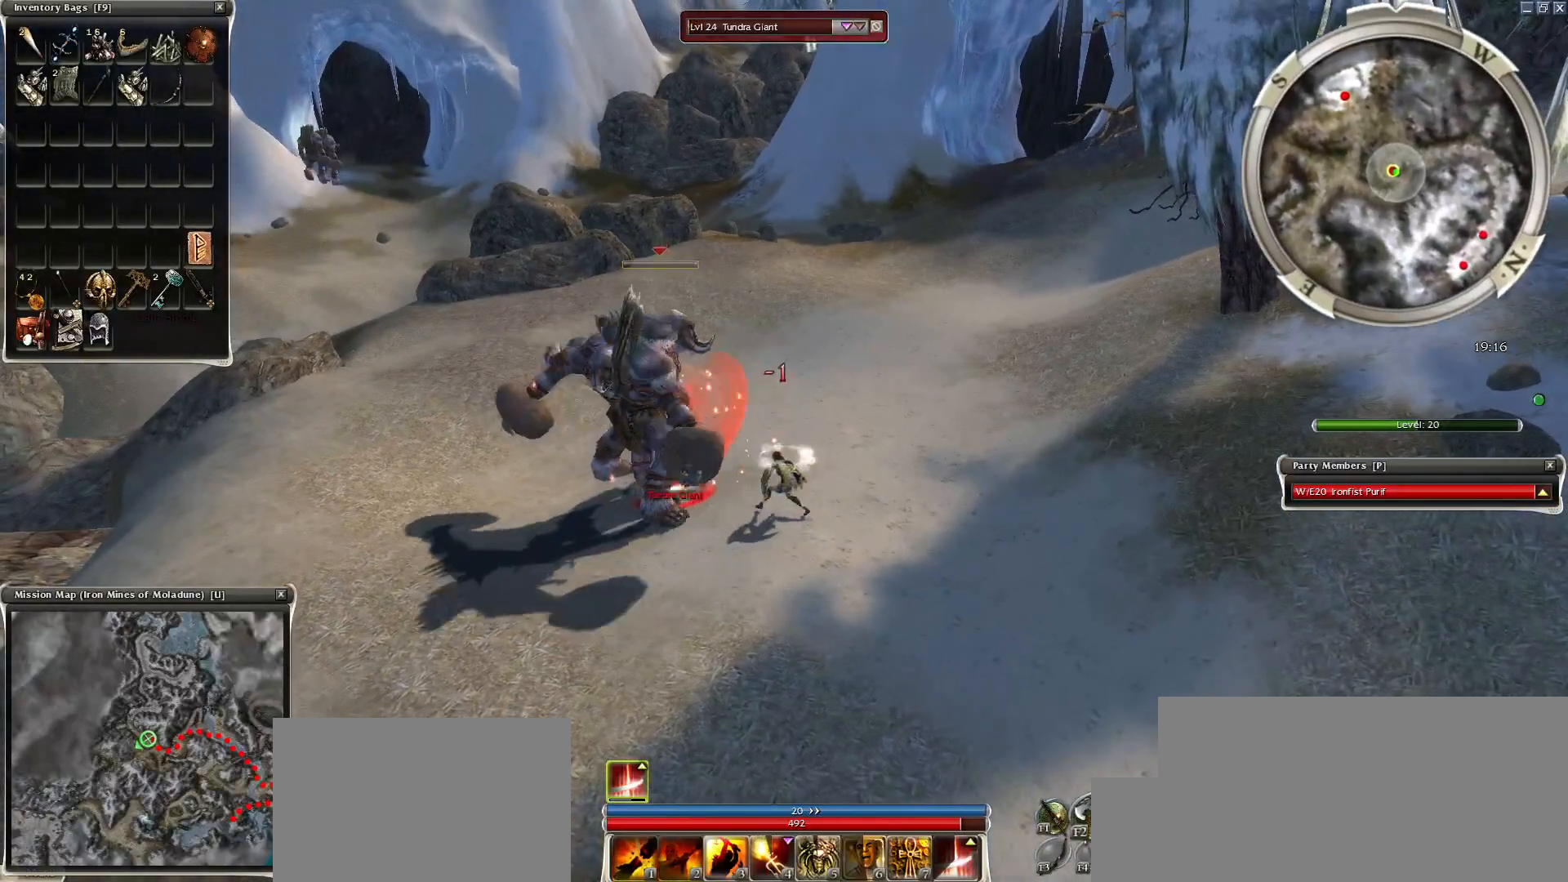
{"keys": ["x"], "mouse": ["right"], "events": [[133, "space", "up"], [233, "x", "down"], [317, "x", "up"], [417, "x", "down"]]}
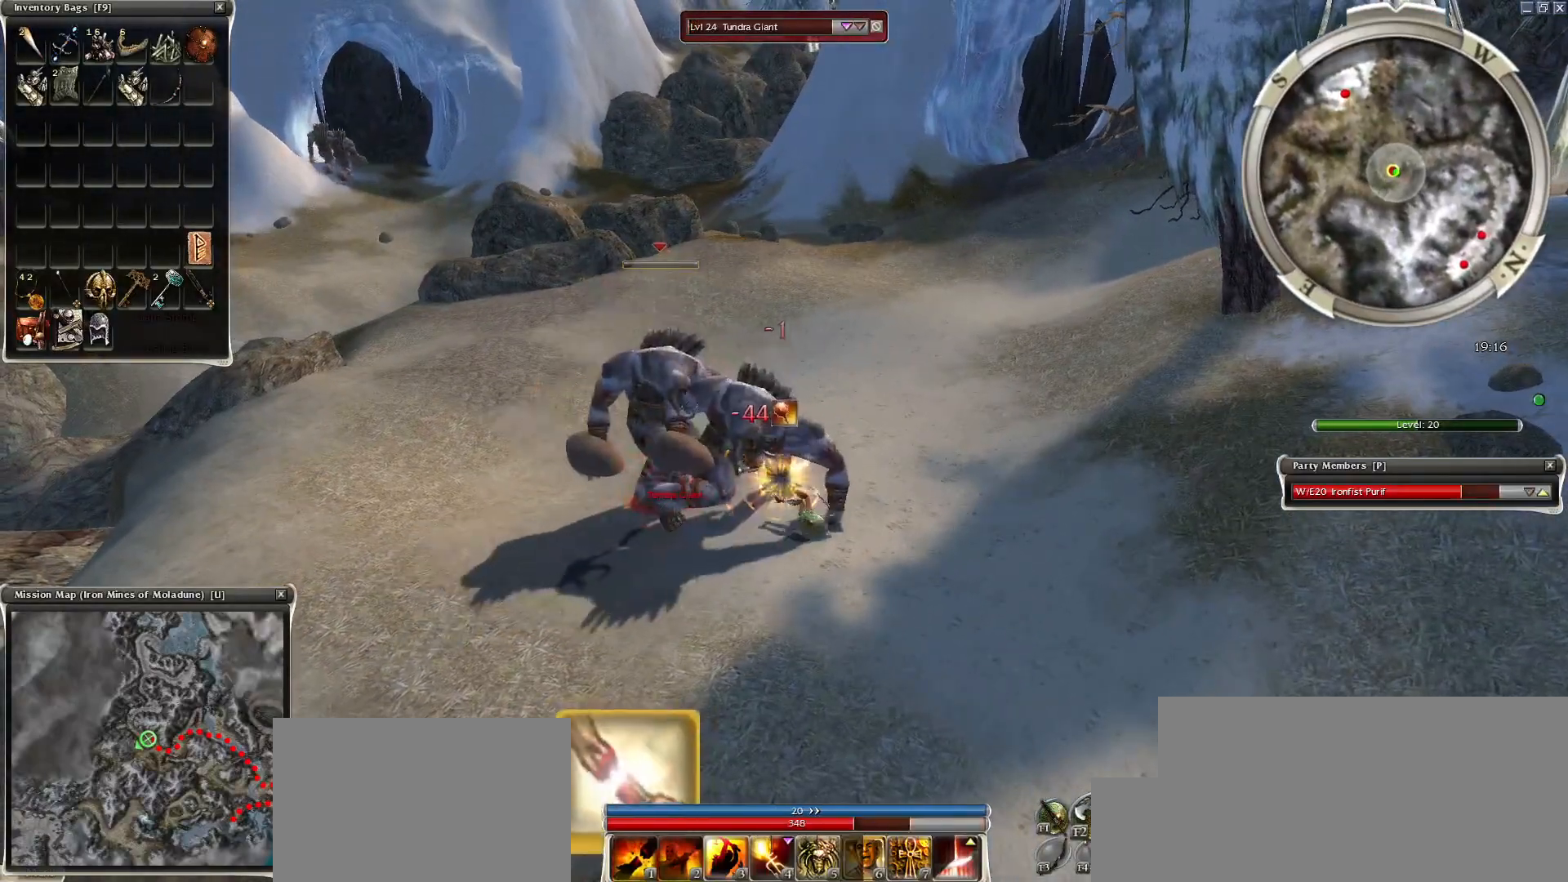
{"keys": [], "mouse": ["right"], "events": [[17, "x", "up"], [50, "x", "down"], [200, "x", "up"], [283, "x", "down"], [383, "x", "up"]]}
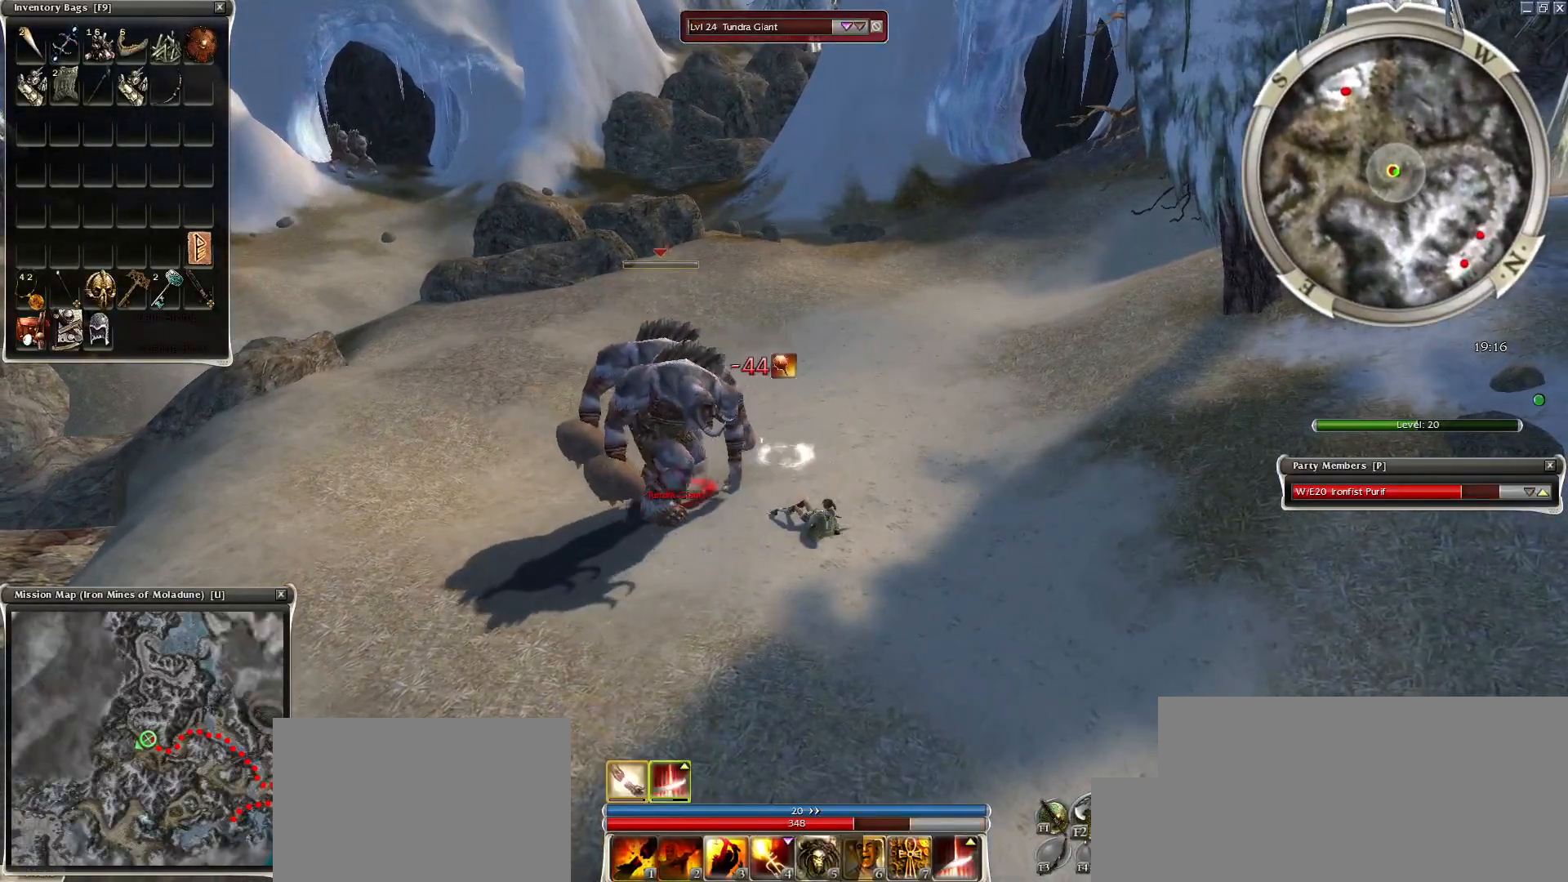
{"keys": [], "mouse": [], "events": [[167, "mouse_right", "up"]]}
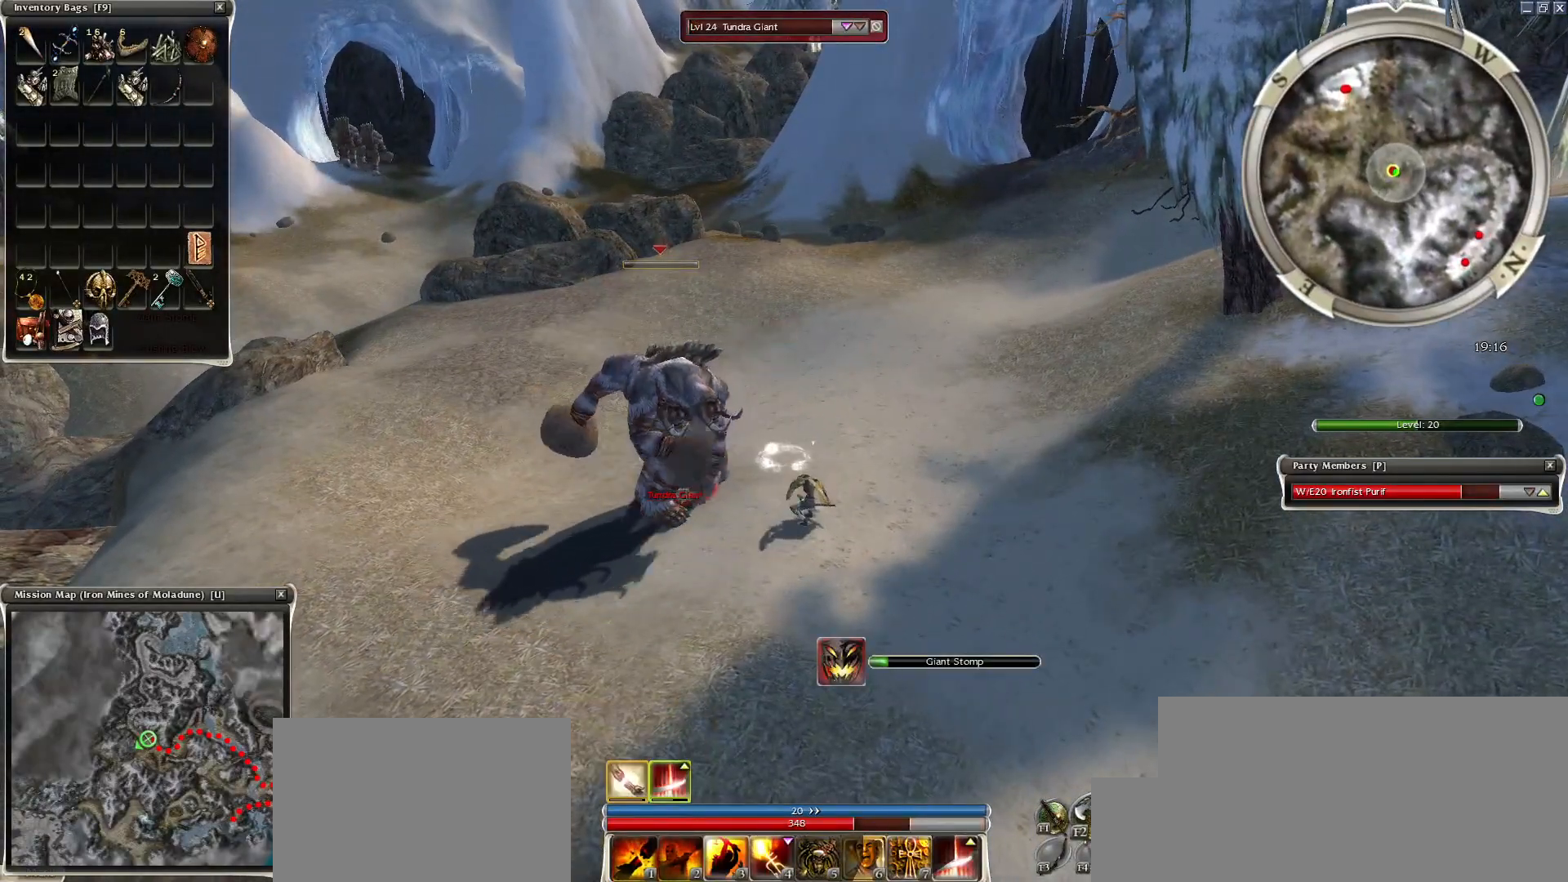
{"keys": ["x"], "mouse": [], "events": [[50, "mouse_right", "down"], [417, "x", "down"], [467, "mouse_right", "up"]]}
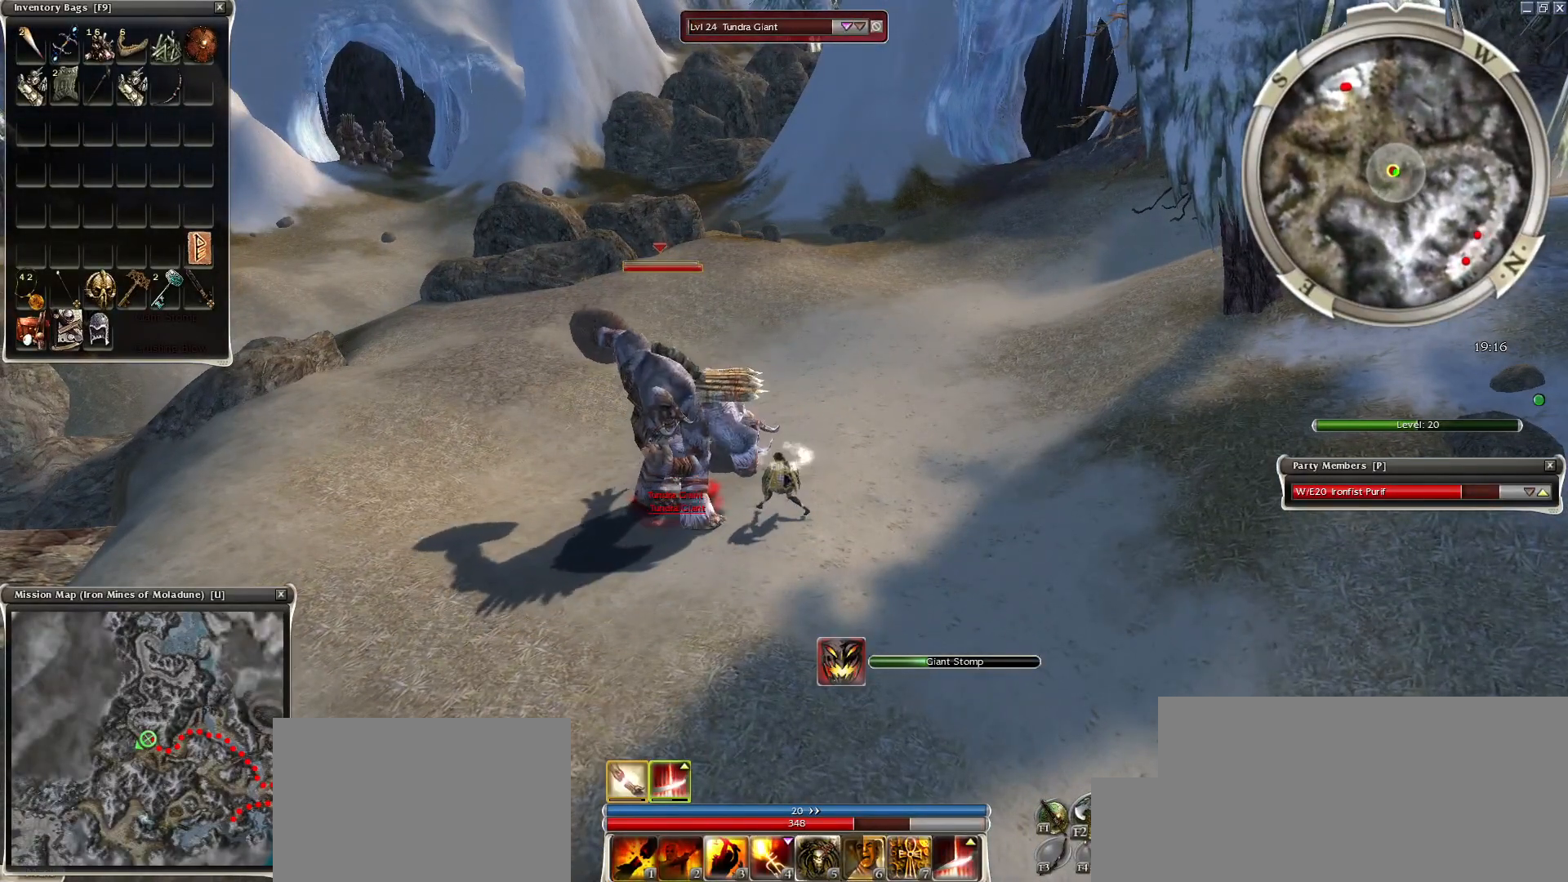
{"keys": [], "mouse": [], "events": [[17, "x", "up"], [133, "x", "down"], [233, "x", "up"], [283, "x", "down"], [333, "x", "up"]]}
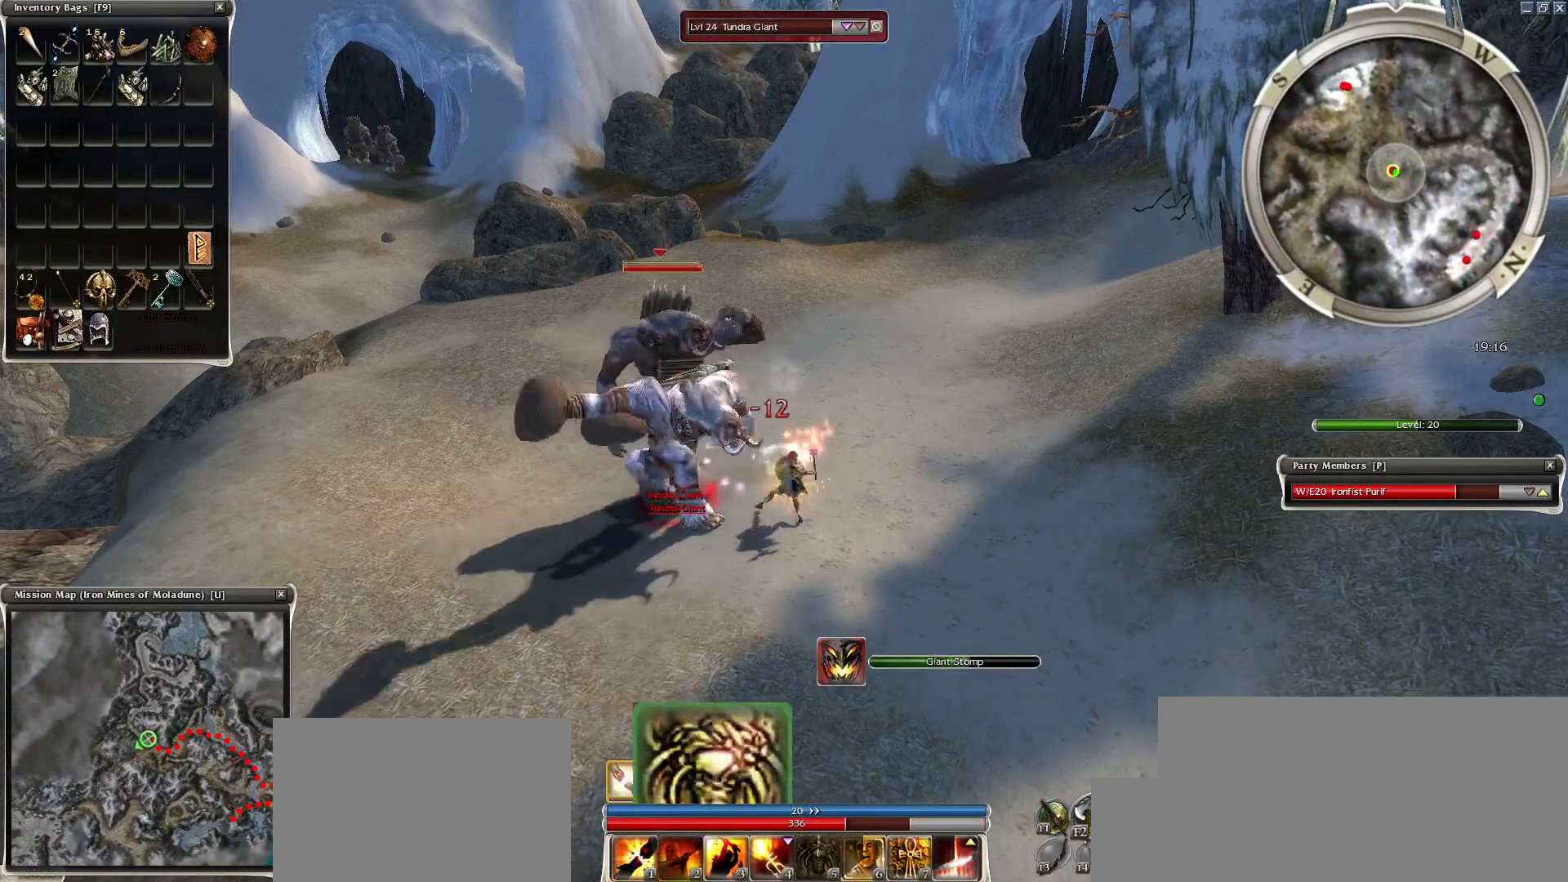
{"keys": [], "mouse": [], "events": [[83, "space", "down"], [233, "space", "up"], [283, "space", "down"], [450, "space", "up"]]}
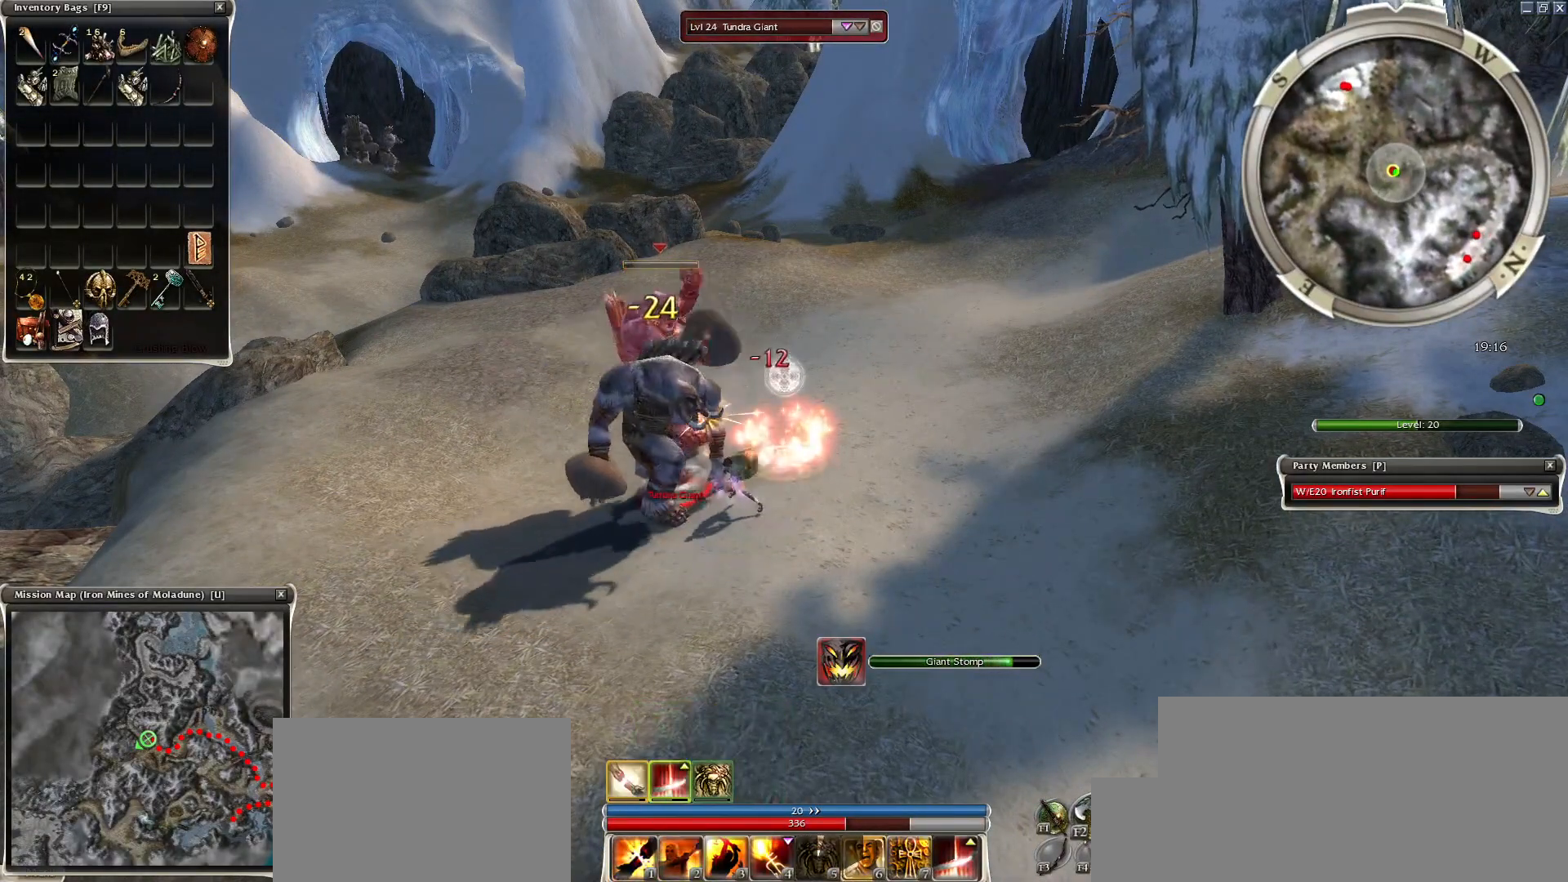
{"keys": [], "mouse": [], "events": []}
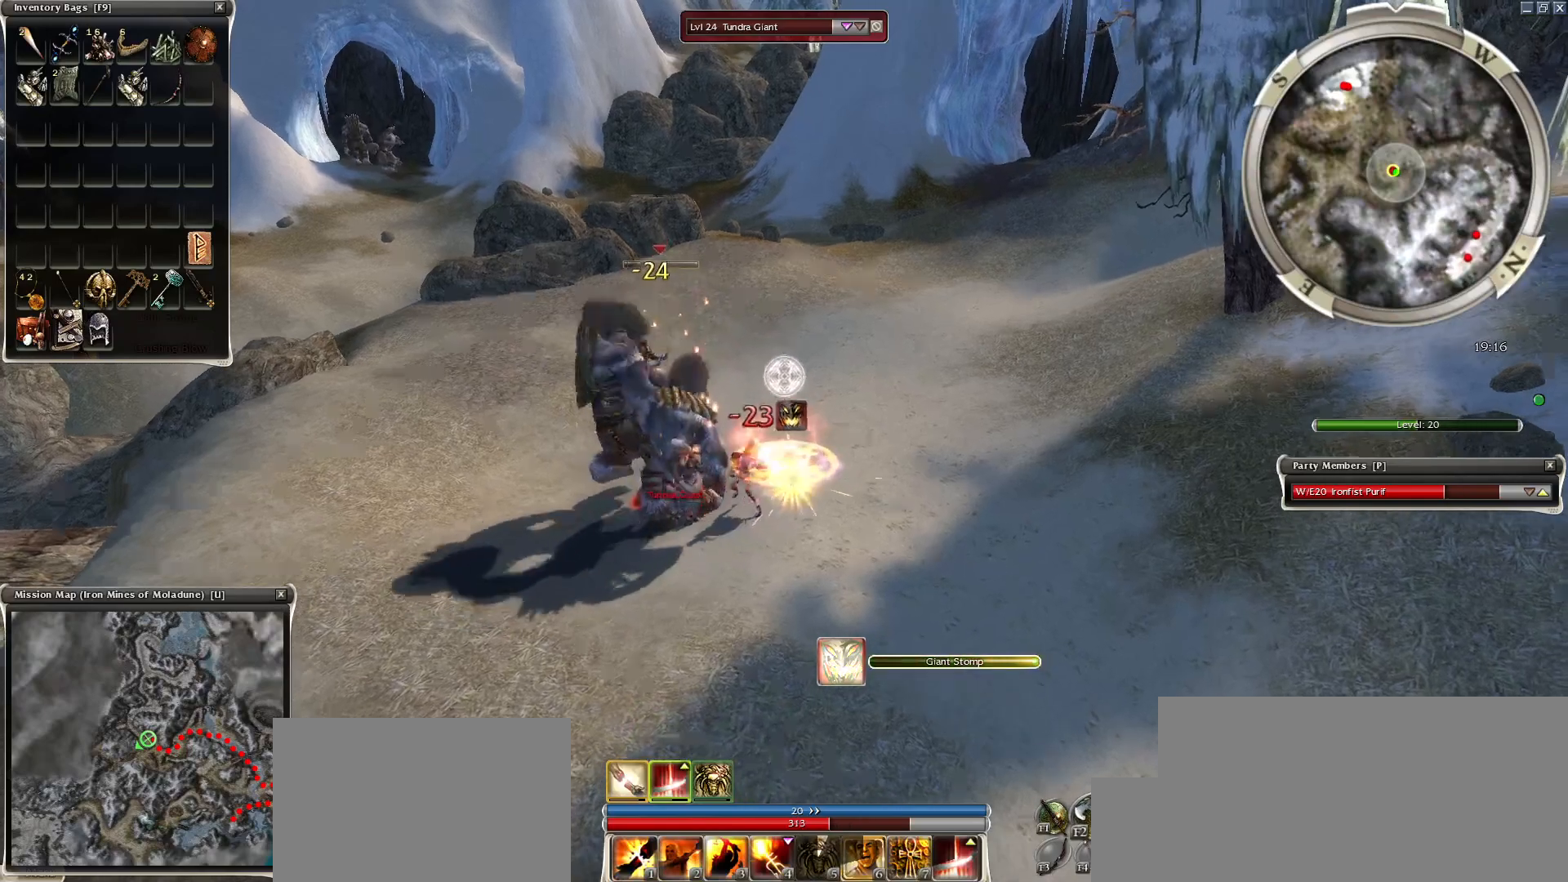
{"keys": [], "mouse": [], "events": []}
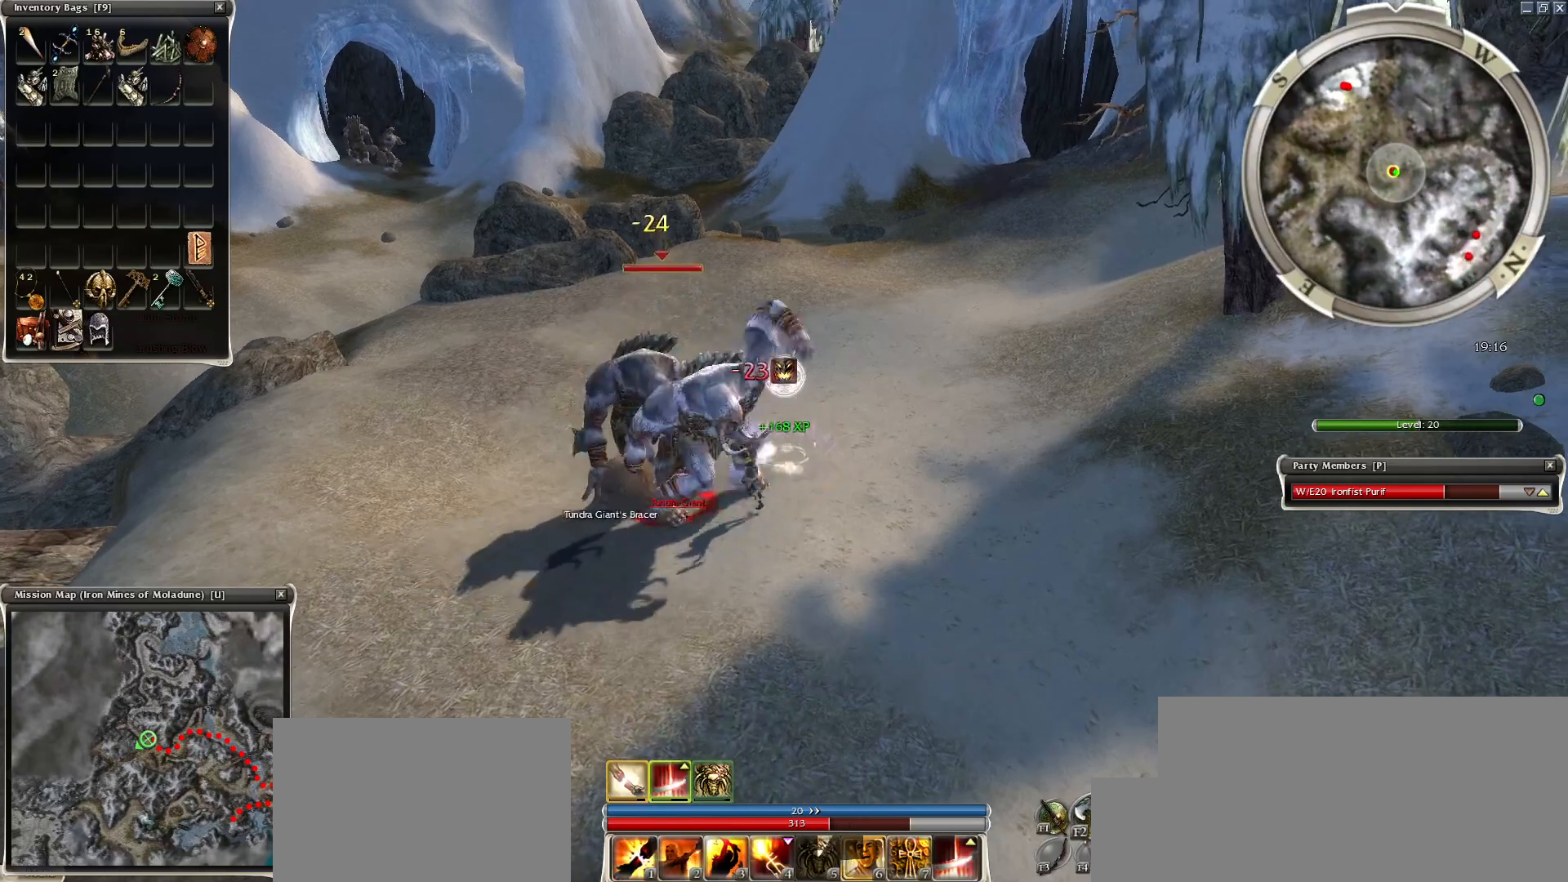
{"keys": [], "mouse": [], "events": [[167, "c", "down"], [217, "c", "up"], [267, "mouse_left", "down"], [350, "e", "down"], [350, "mouse_left", "up"], [400, "mouse_left", "down"], [450, "e", "up"], [500, "mouse_left", "up"]]}
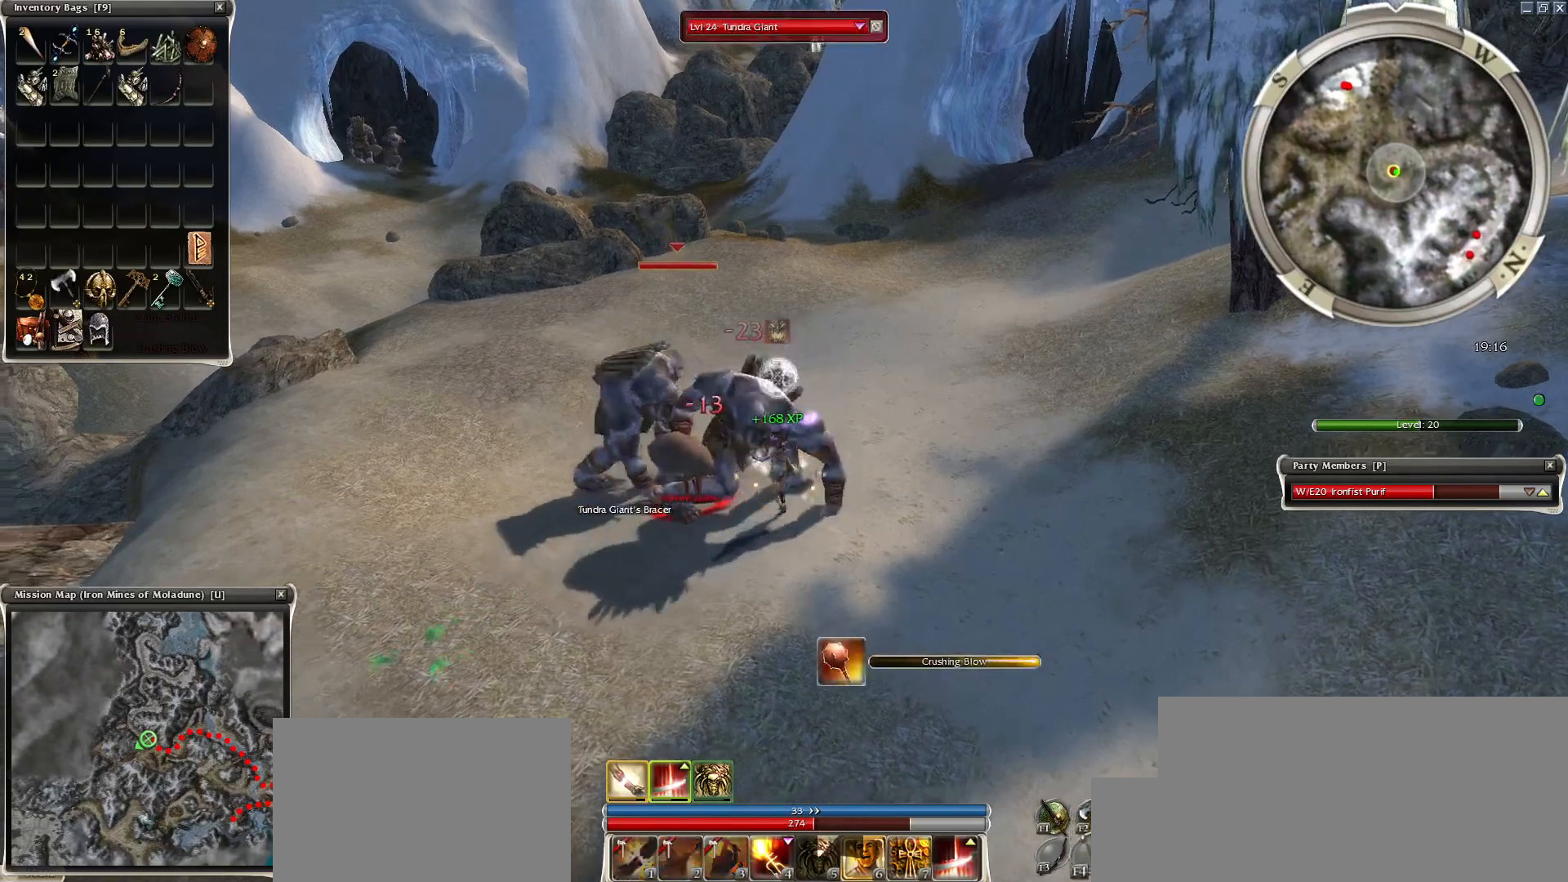
{"keys": [], "mouse": ["right"], "events": [[33, "4", "down"], [133, "4", "up"], [183, "mouse_right", "down"], [233, "mouse_right", "up"], [317, "mouse_right", "down"], [417, "mouse_right", "up"], [467, "mouse_right", "down"]]}
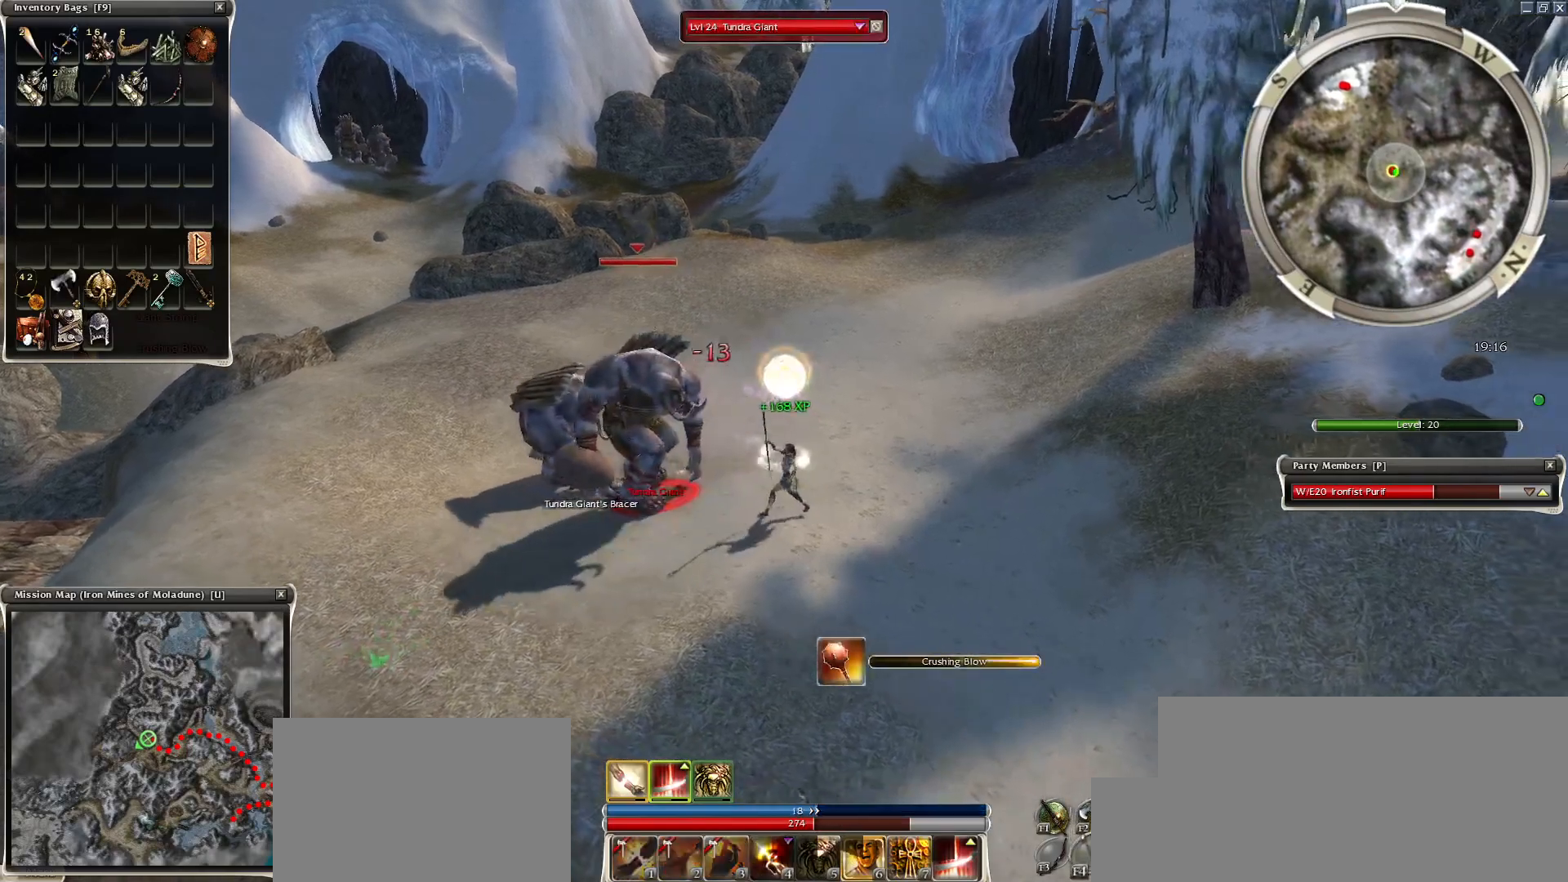
{"keys": [], "mouse": [], "events": [[67, "mouse_right", "up"]]}
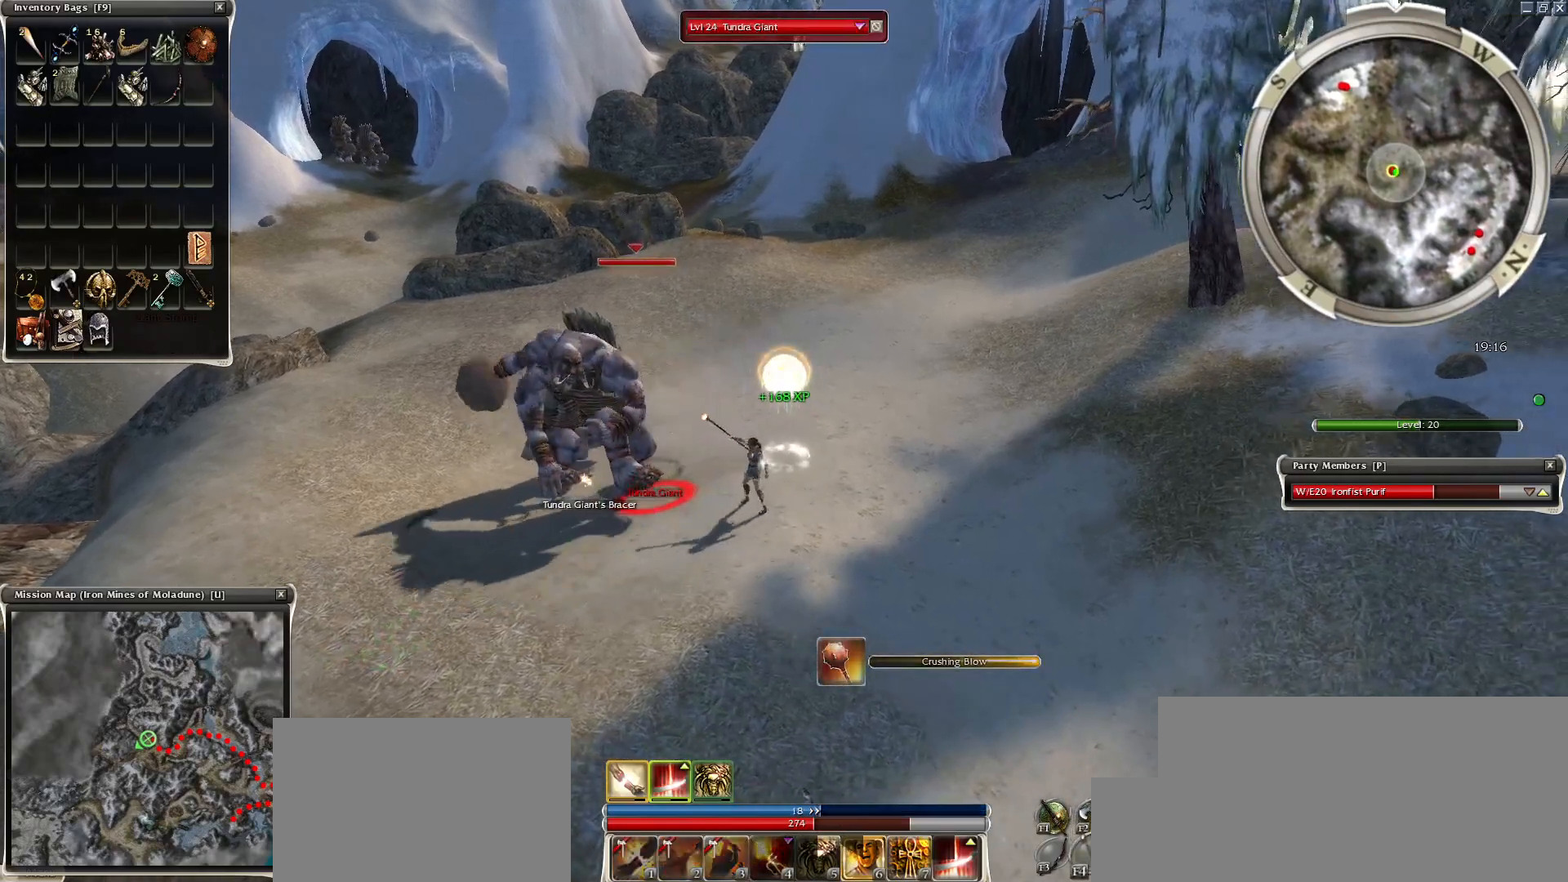
{"keys": [], "mouse": ["right"], "events": [[167, "mouse_right", "down"]]}
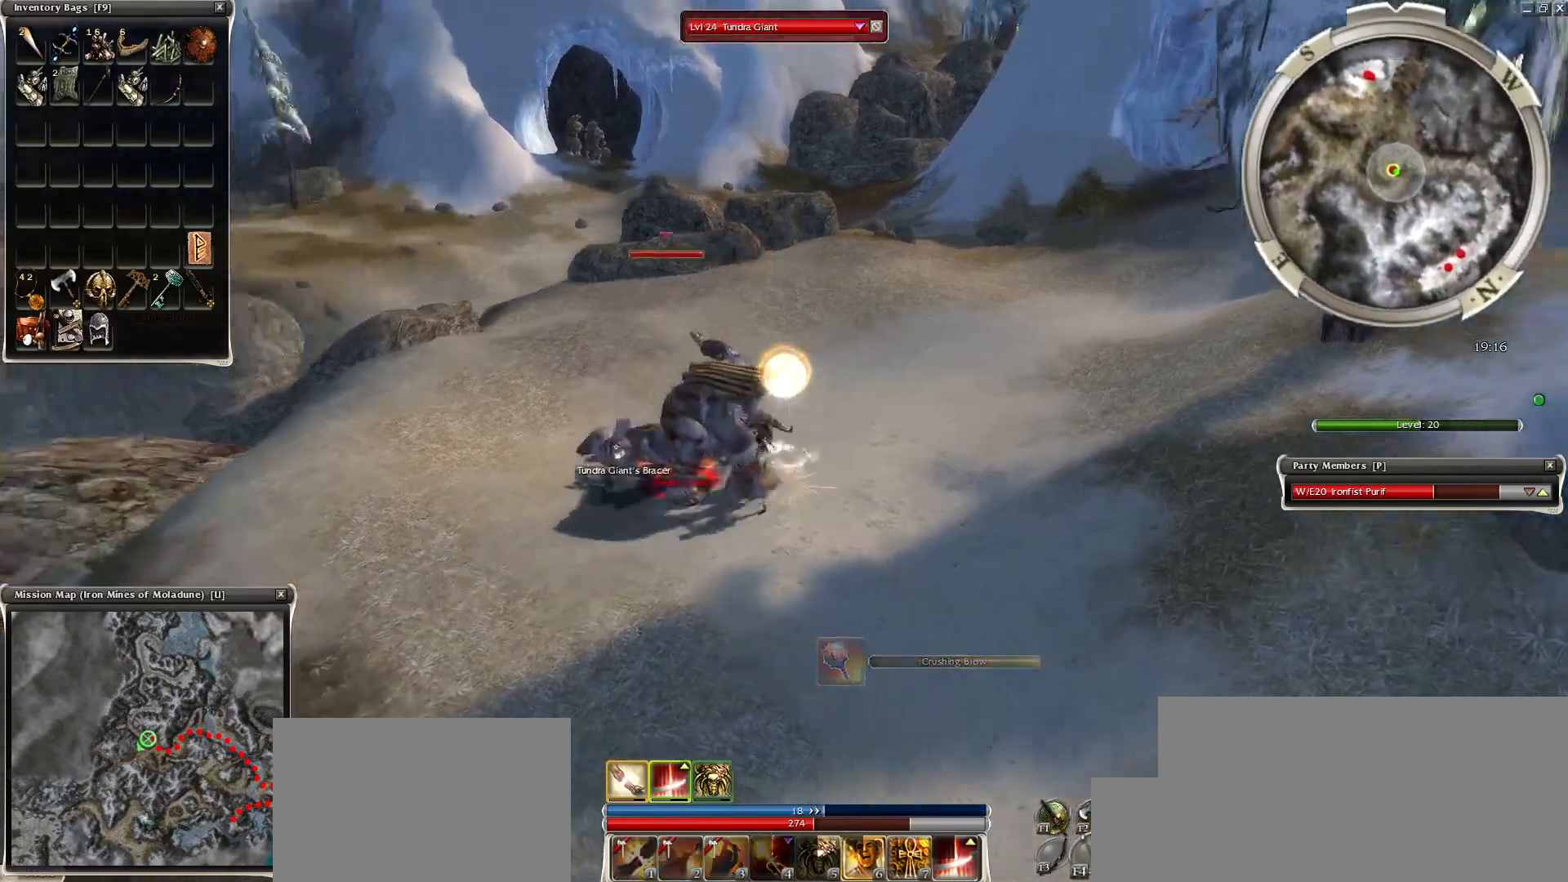
{"keys": ["z"], "mouse": [], "events": [[50, "z", "down"], [417, "mouse_right", "up"]]}
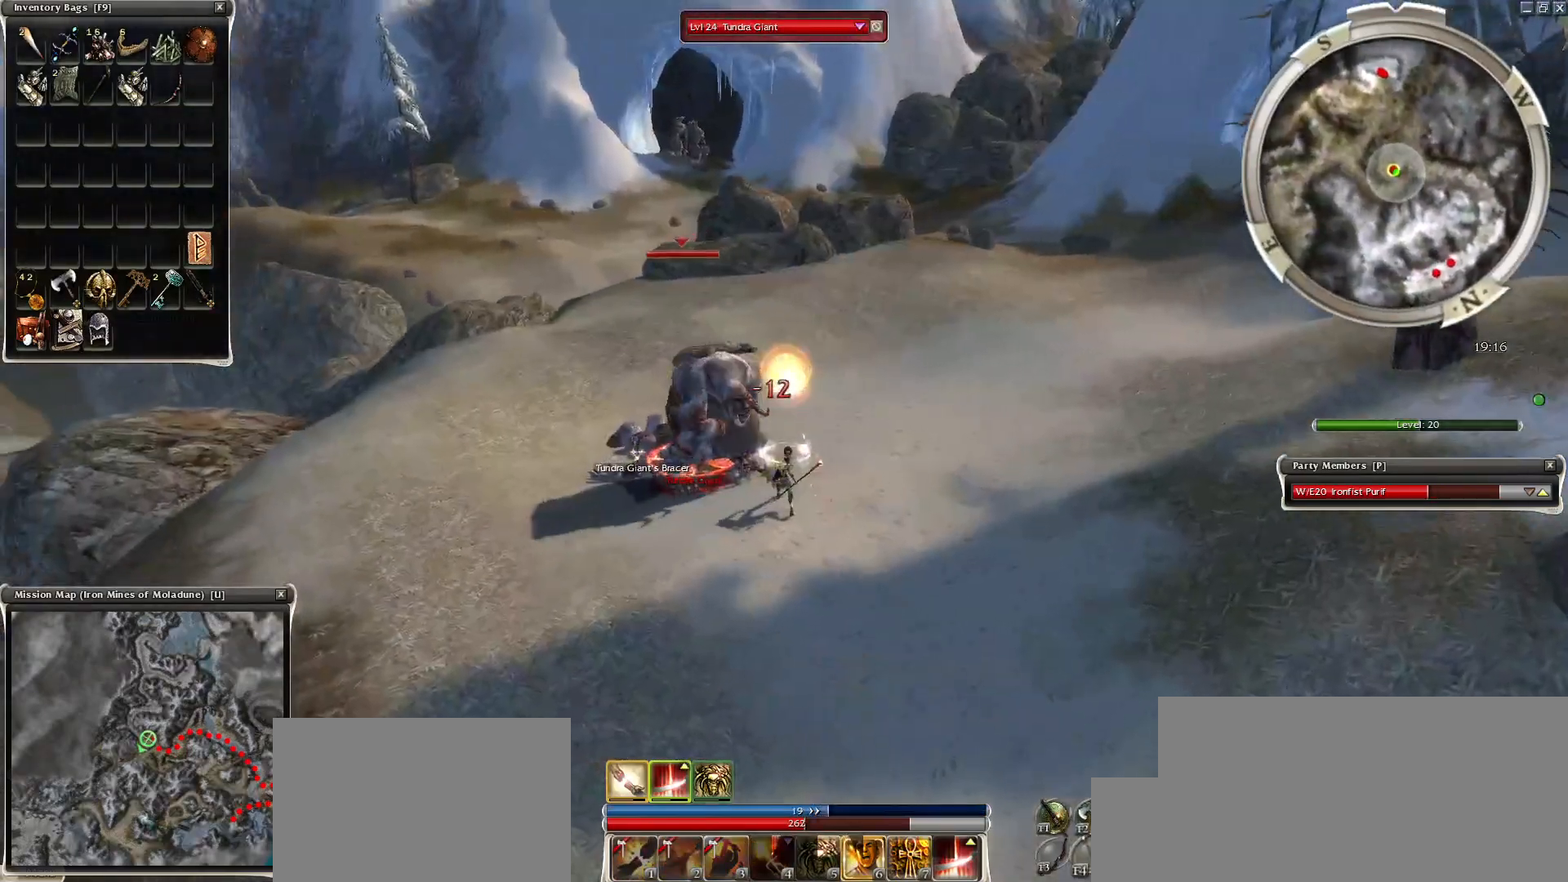
{"keys": [], "mouse": [], "events": [[17, "mouse_mb4", "down"], [100, "mouse_mb4", "up"], [100, "space", "down"], [100, "z", "up"], [200, "1", "down"], [250, "space", "up"], [283, "1", "up"], [383, "1", "down"], [433, "1", "up"]]}
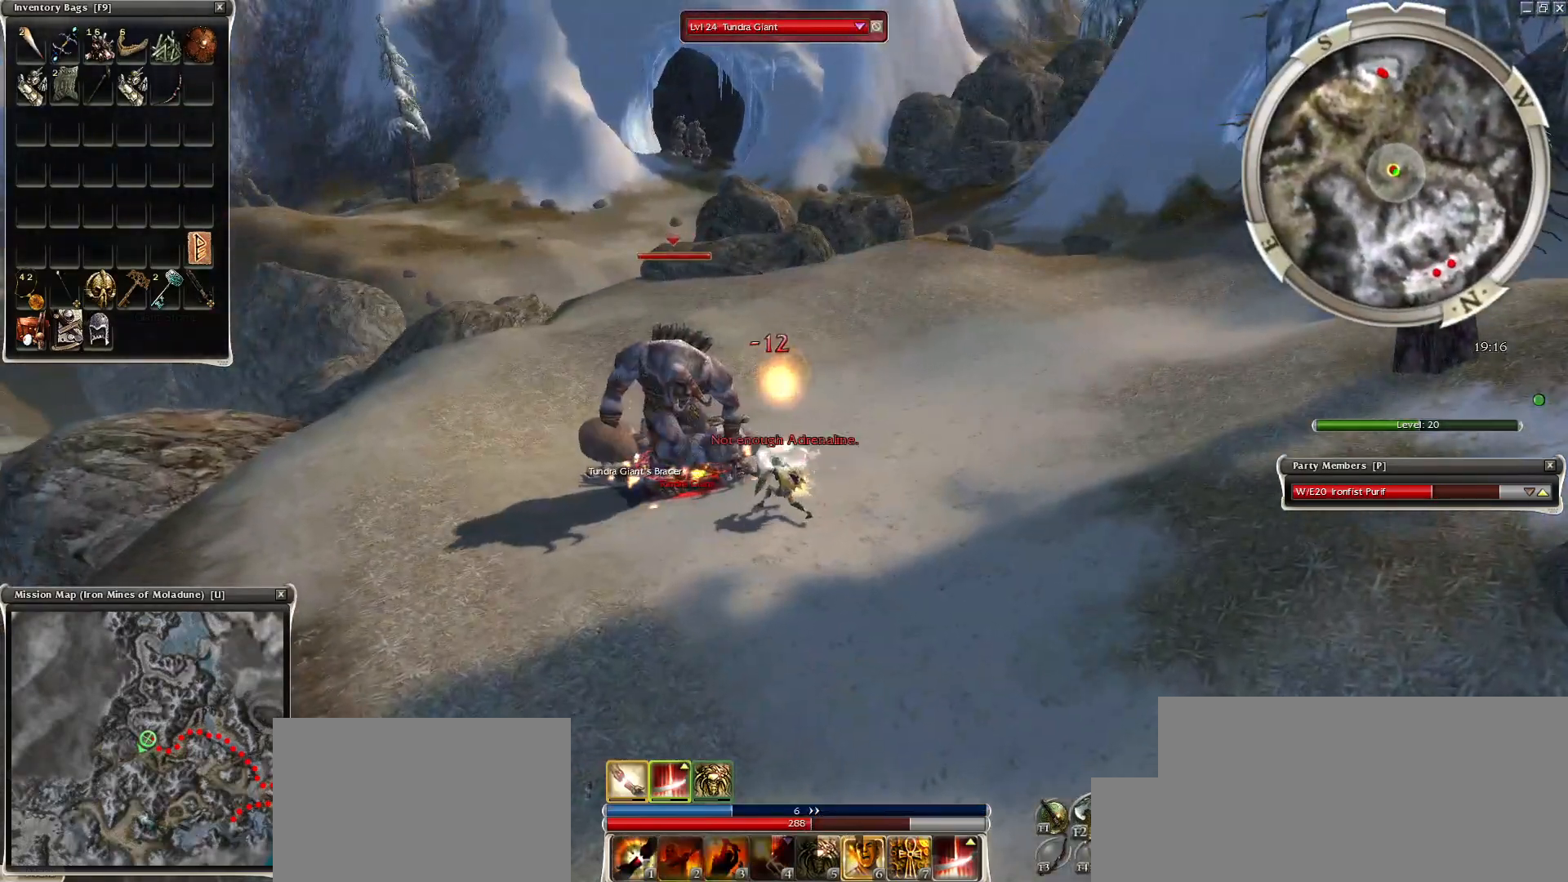
{"keys": [], "mouse": ["left"], "events": [[300, "mouse_left", "down"], [350, "mouse_left", "up"], [450, "mouse_left", "down"]]}
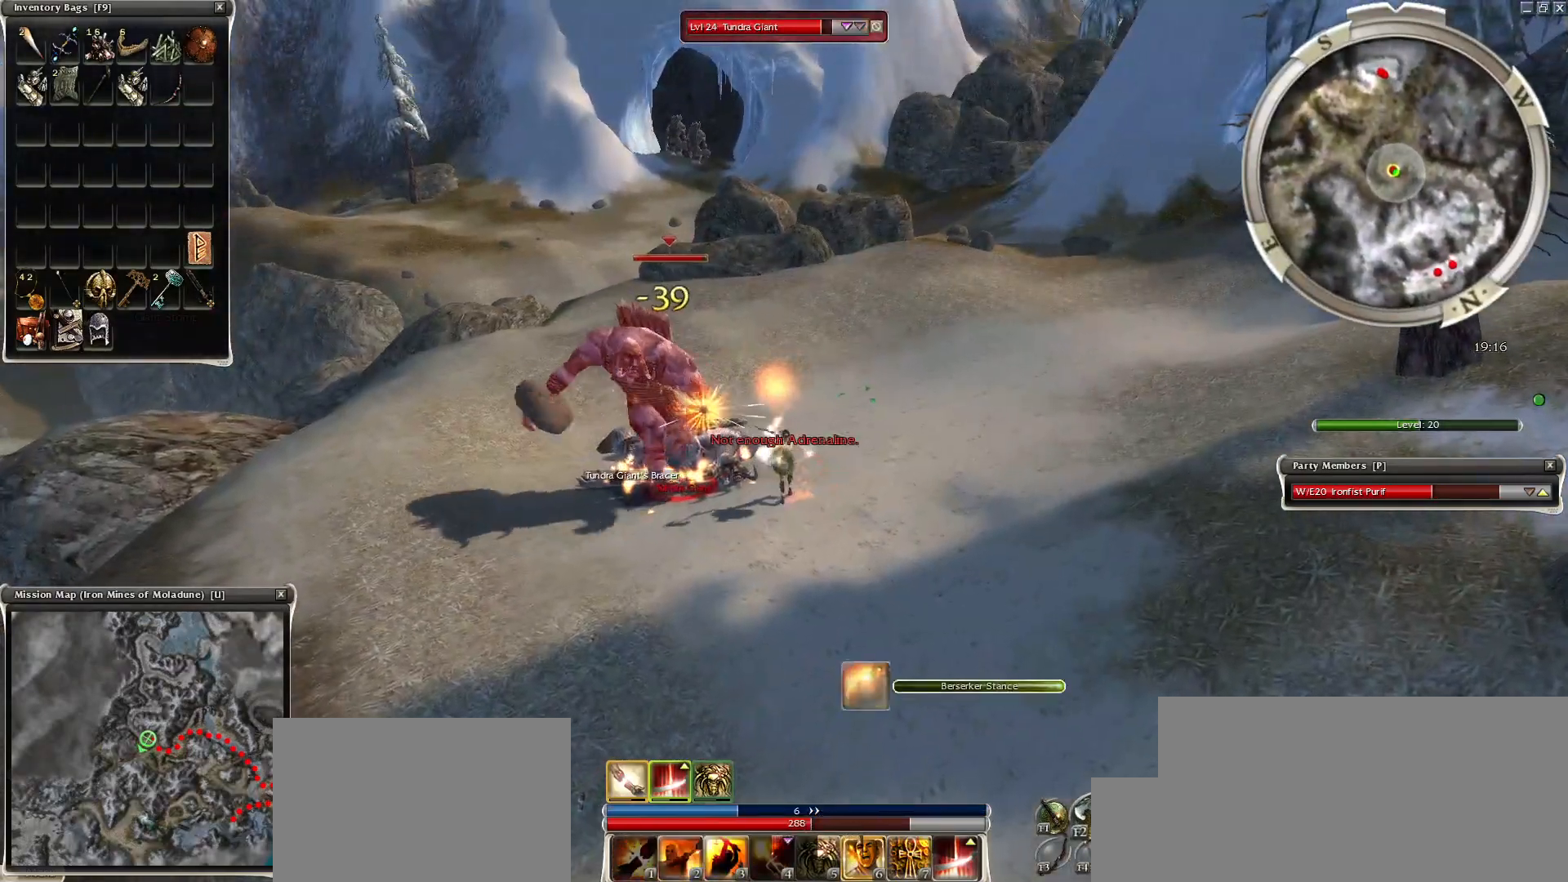
{"keys": [], "mouse": [], "events": [[83, "mouse_left", "up"], [133, "2", "down"], [183, "2", "up"], [283, "2", "down"], [367, "2", "up"]]}
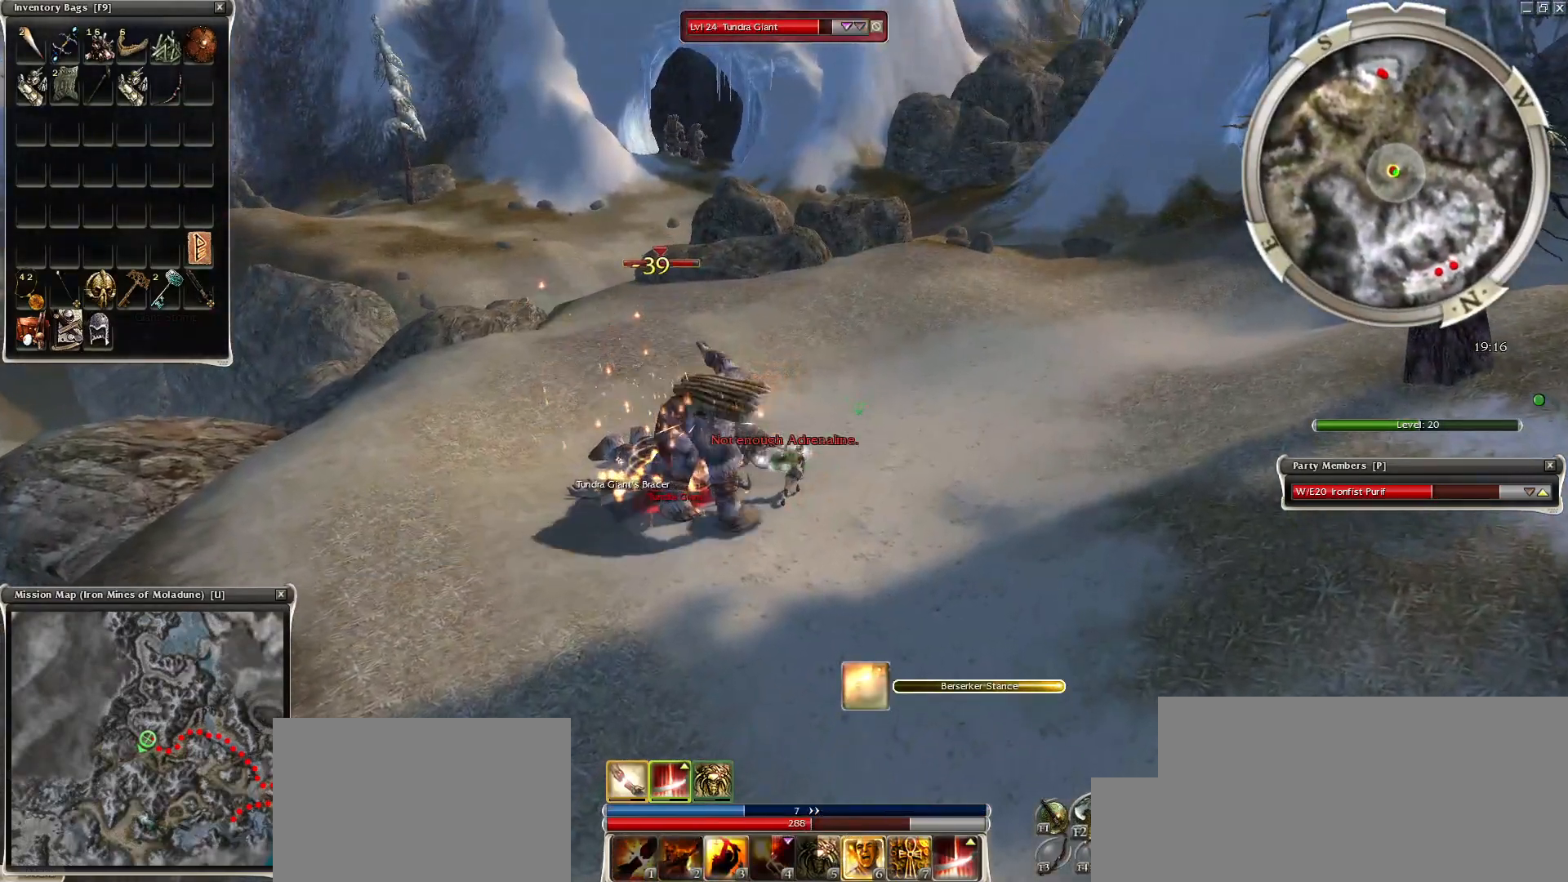
{"keys": ["a", "space"], "mouse": ["right"], "events": [[17, "2", "down"], [67, "space", "down"], [150, "2", "up"], [200, "mouse_right", "down"], [200, "space", "up"], [300, "mouse_right", "up"], [300, "space", "down"], [383, "mouse_right", "down"], [433, "a", "down"]]}
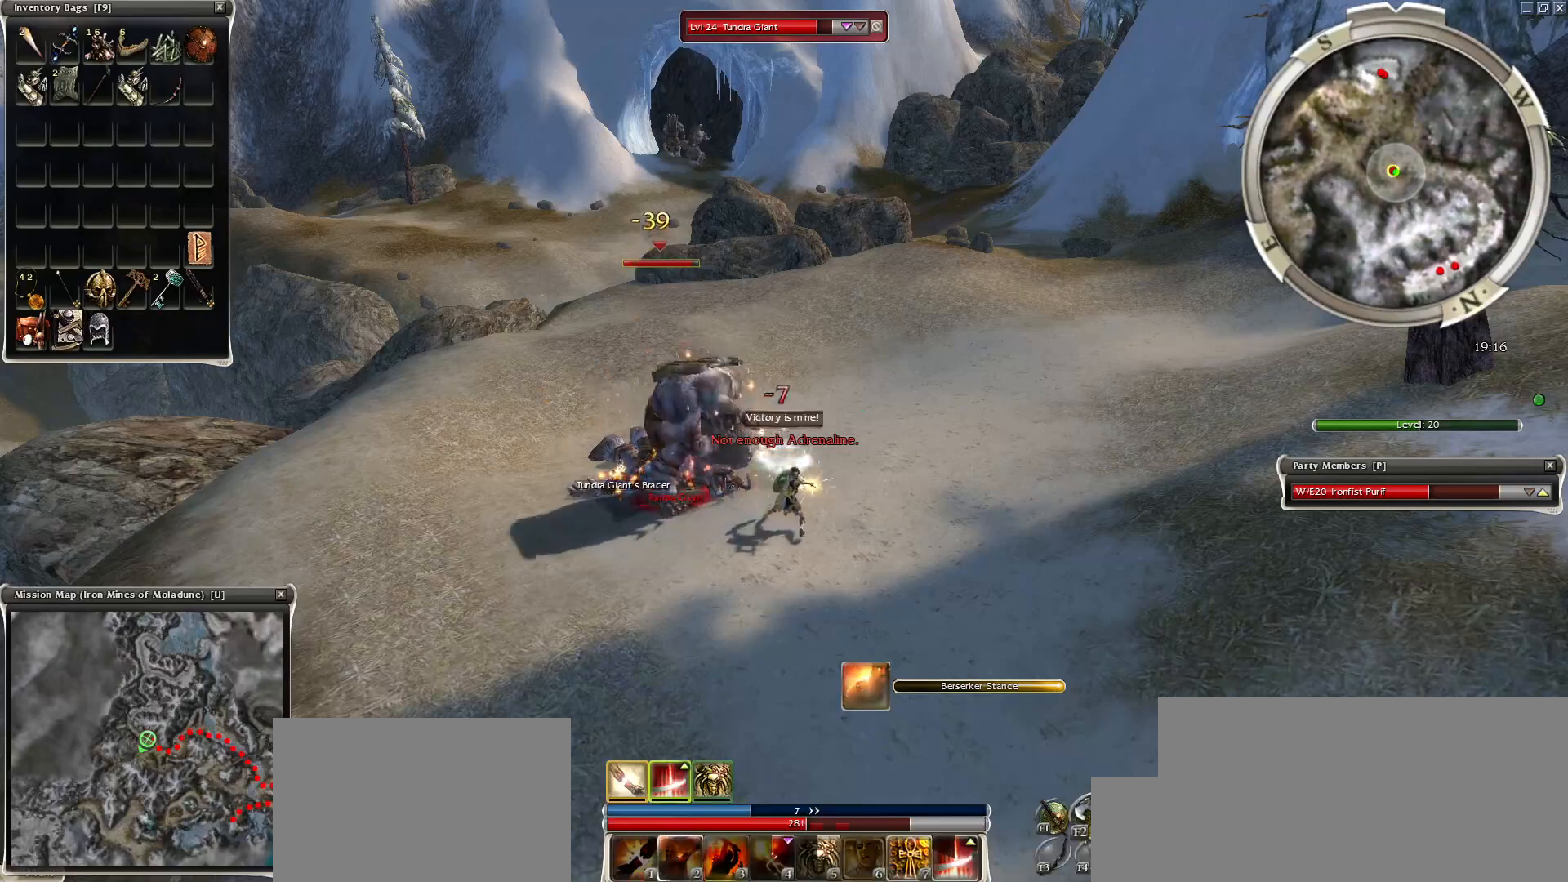
{"keys": ["space"], "mouse": [], "events": [[33, "mouse_right", "up"], [67, "a", "up"], [117, "a", "down"], [217, "a", "up"], [300, "space", "up"], [400, "space", "down"]]}
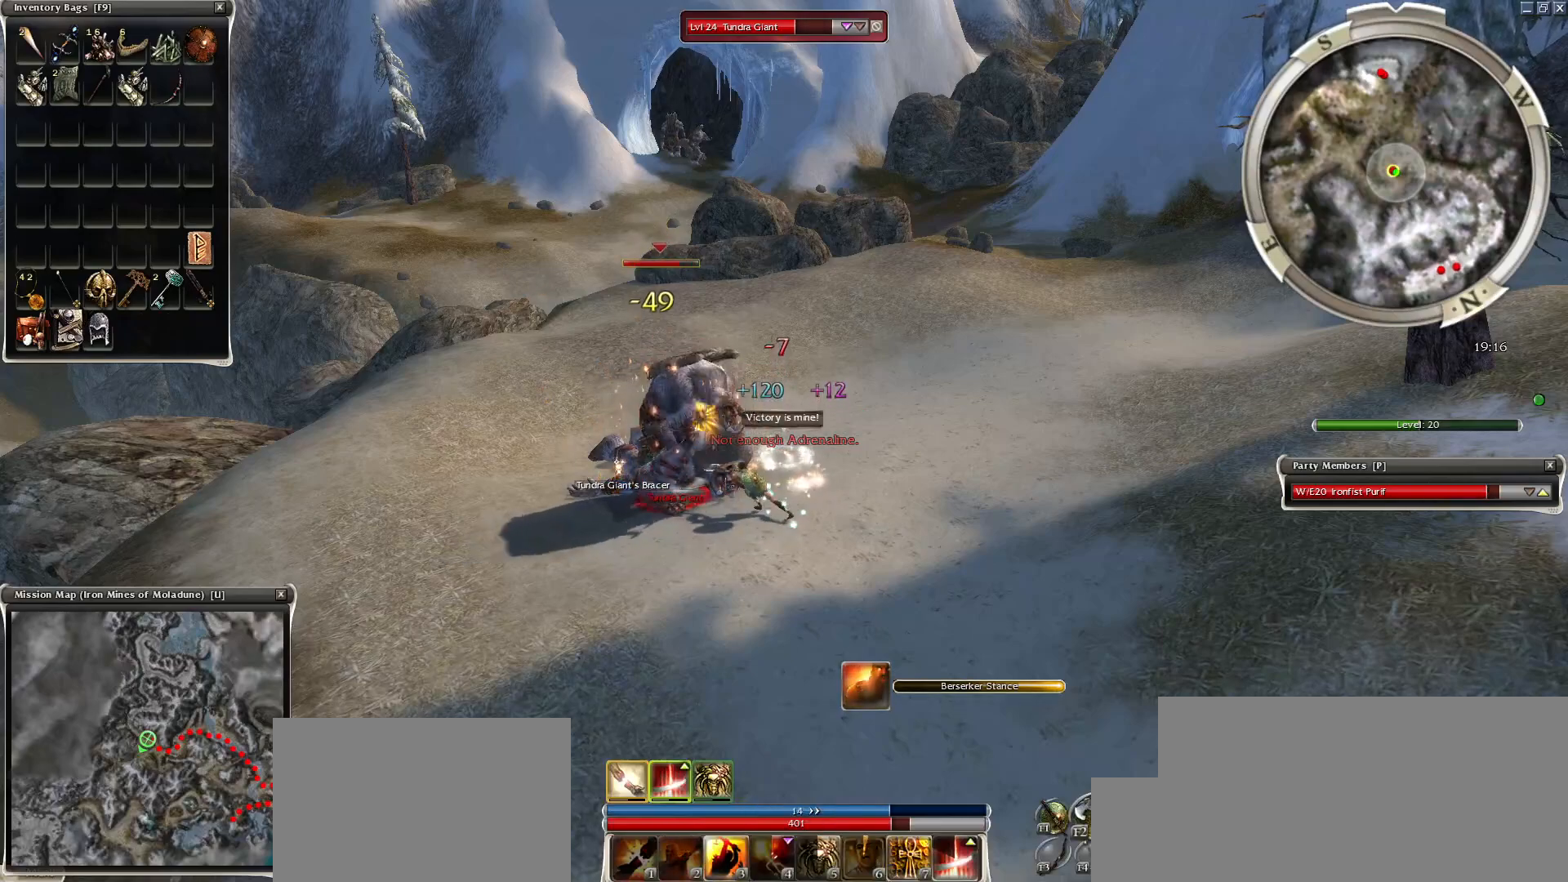
{"keys": ["space"], "mouse": [], "events": [[33, "space", "up"], [133, "space", "down"], [283, "space", "up"], [367, "space", "down"]]}
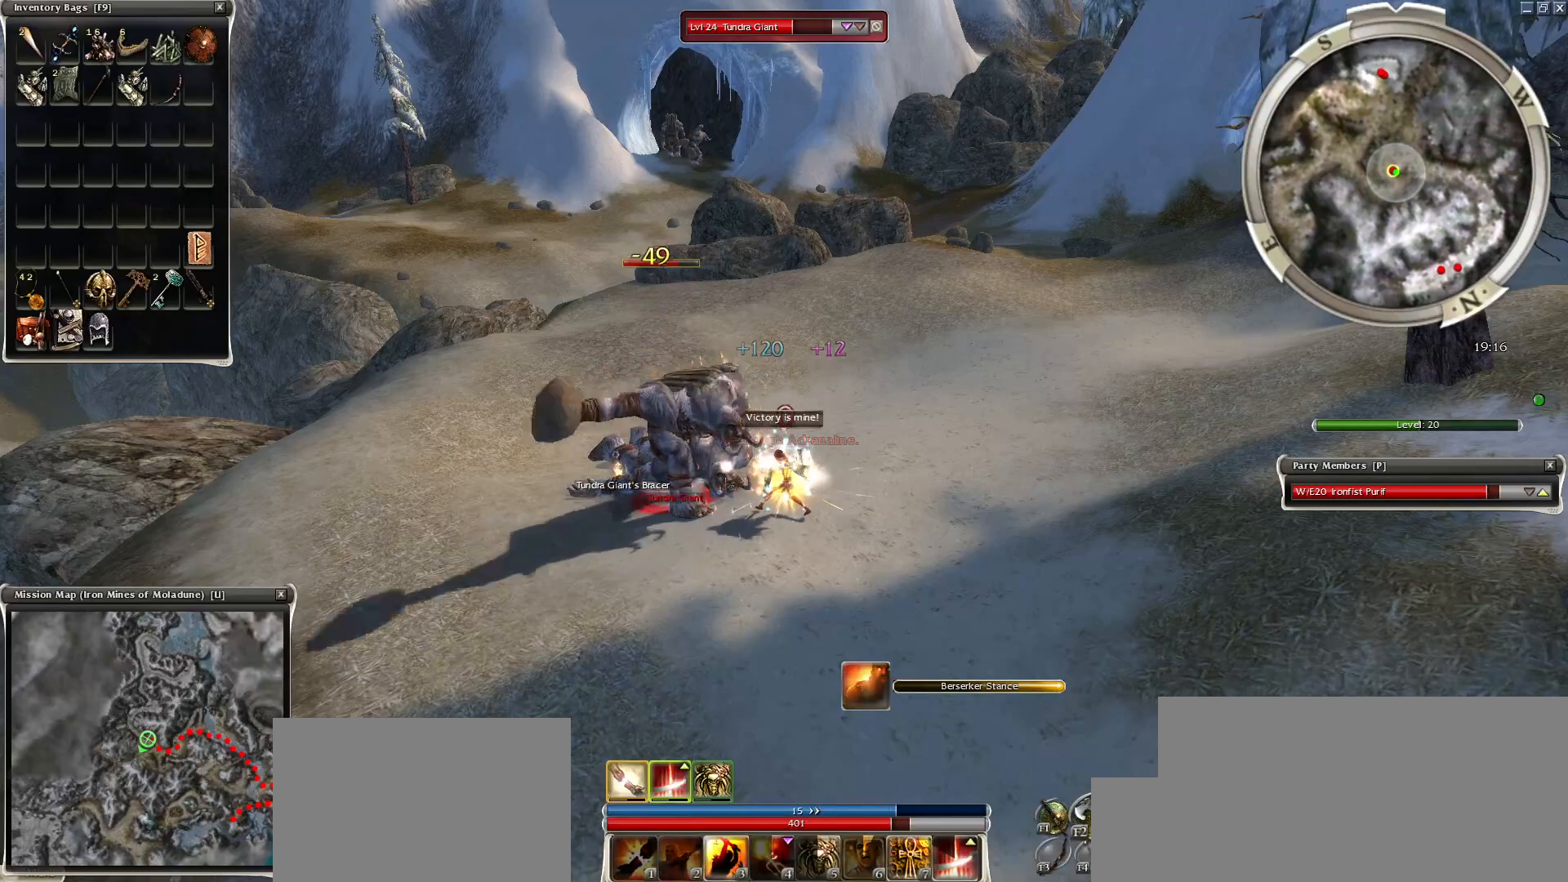
{"keys": [], "mouse": [], "events": [[17, "space", "up"], [100, "space", "down"], [250, "space", "up"], [300, "space", "down"], [483, "space", "up"]]}
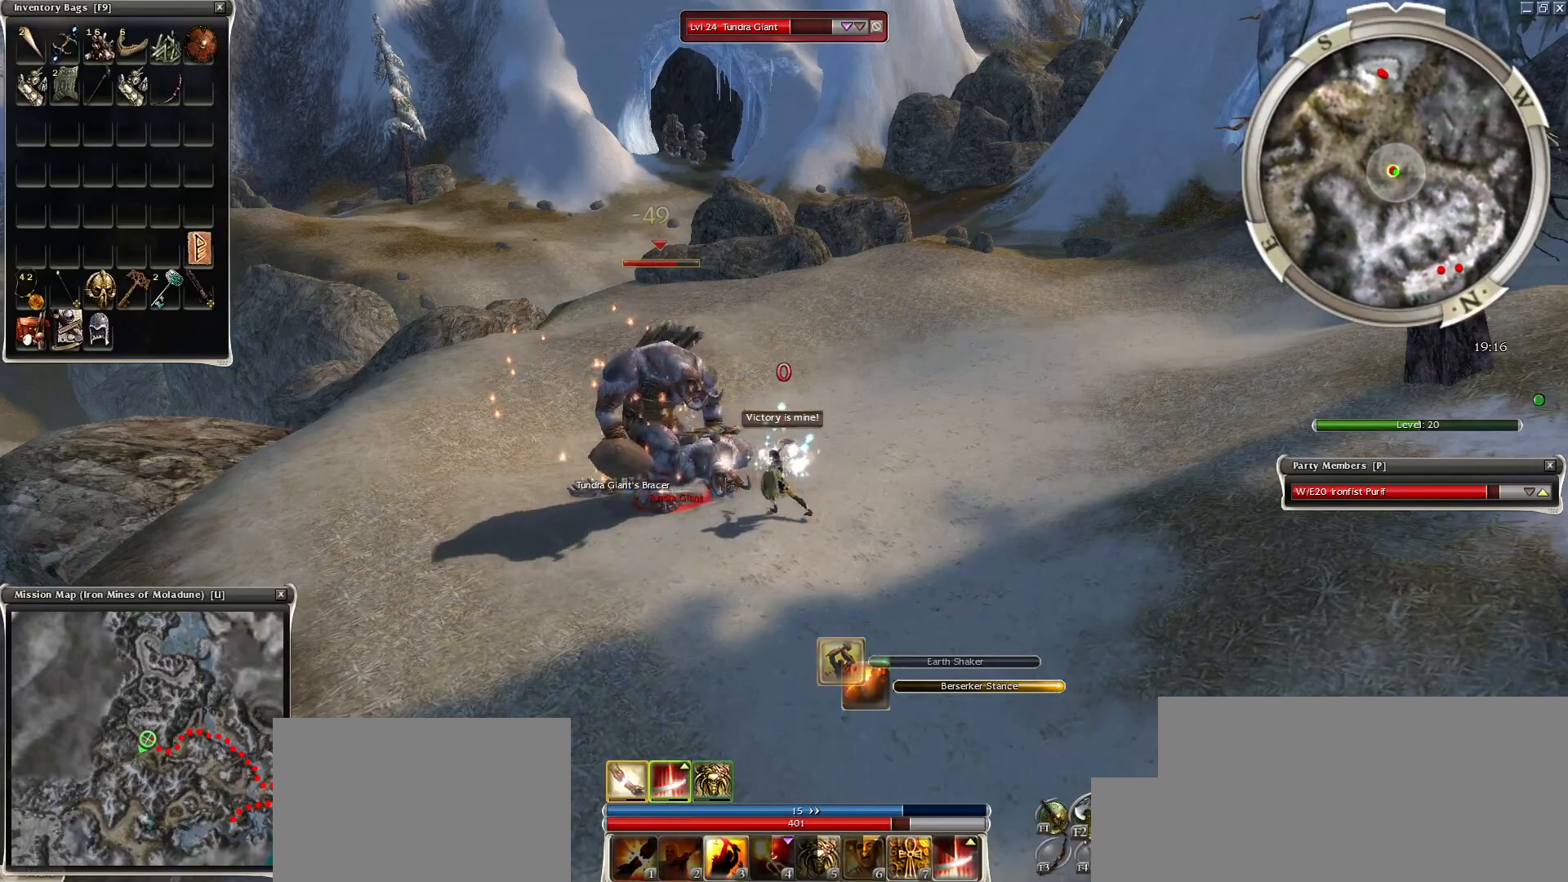
{"keys": ["space"], "mouse": [], "events": [[33, "space", "down"], [217, "space", "up"], [300, "mouse_left", "down"], [400, "mouse_left", "up"], [500, "space", "down"]]}